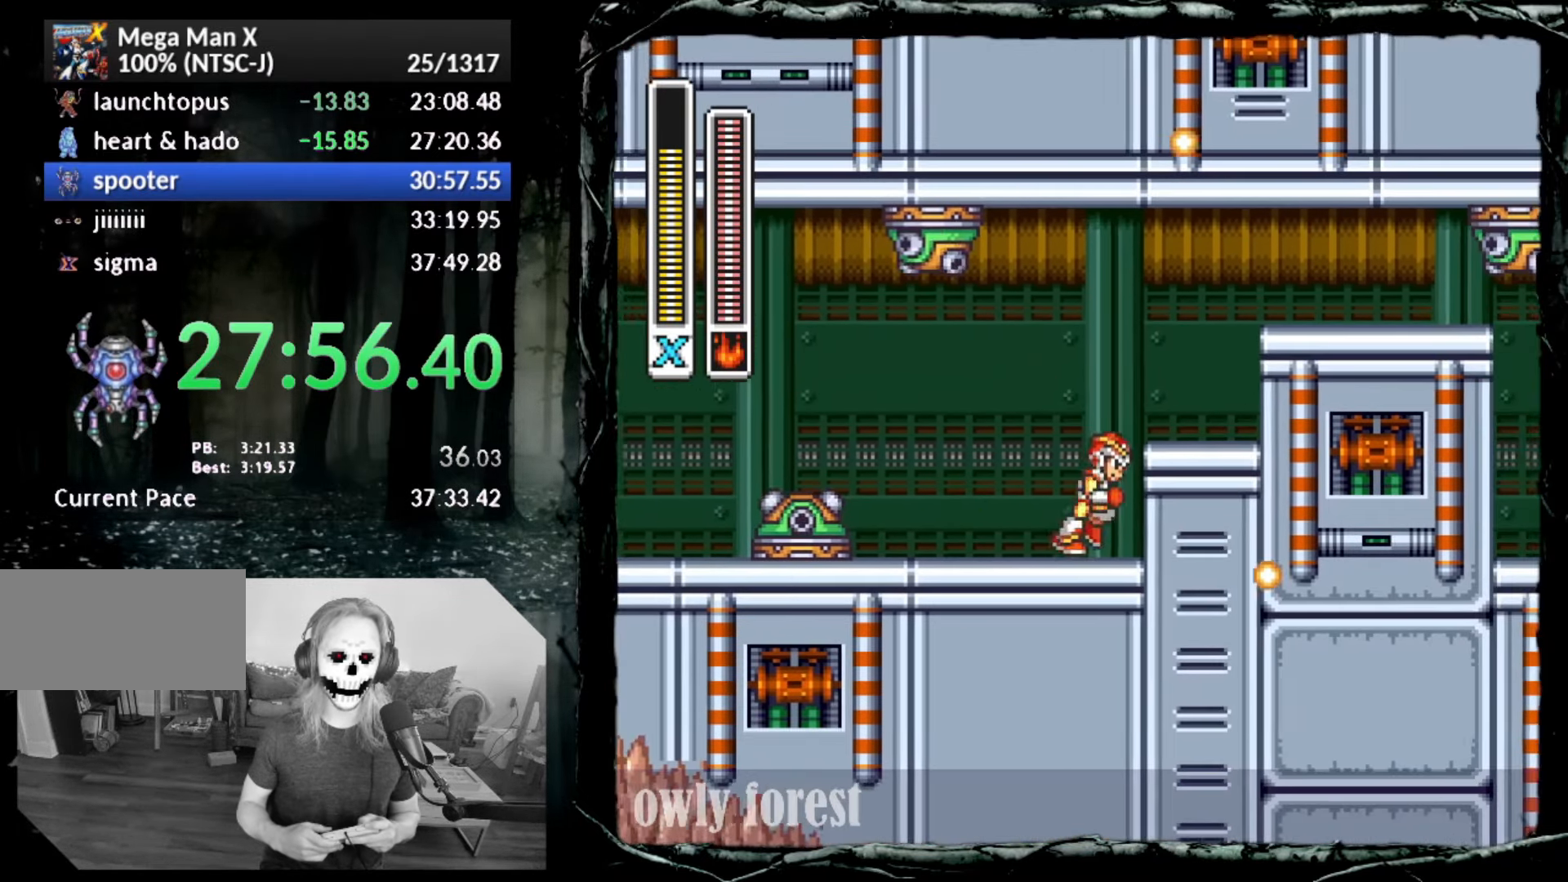
Gameplay with a controller (PlayStation layout); each line is a JSON object with the inputs held at the frame after it. "button_events" lists button changes between this image and that frame as [ms after this image, input, new state], when the widget could be followed in between (sticks are given only as held states). Not read: L3 R3 left_stick right_stick.
{"buttons": ["CIRCLE", "DPAD_RIGHT"], "button_events": [[50, "CIRCLE", "down"], [83, "CROSS", "down"], [233, "CROSS", "up"], [267, "CIRCLE", "up"], [450, "CIRCLE", "down"]]}
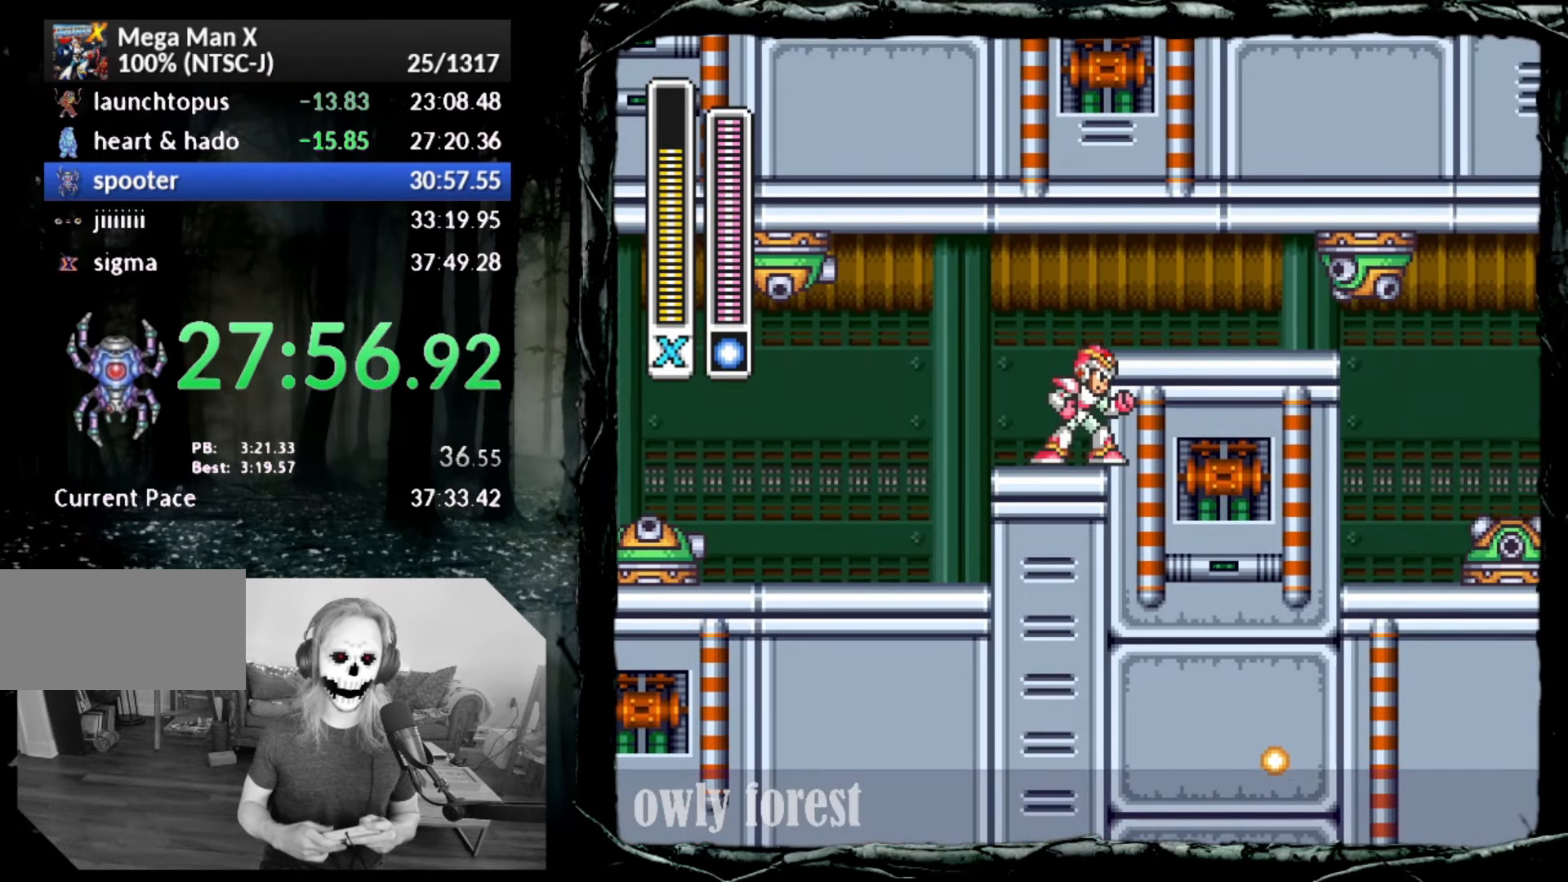
{"buttons": ["CIRCLE", "DPAD_UP", "DPAD_RIGHT"], "button_events": [[17, "CROSS", "down"], [233, "CROSS", "up"], [300, "CIRCLE", "up"], [417, "CIRCLE", "down"], [450, "DPAD_UP", "down"]]}
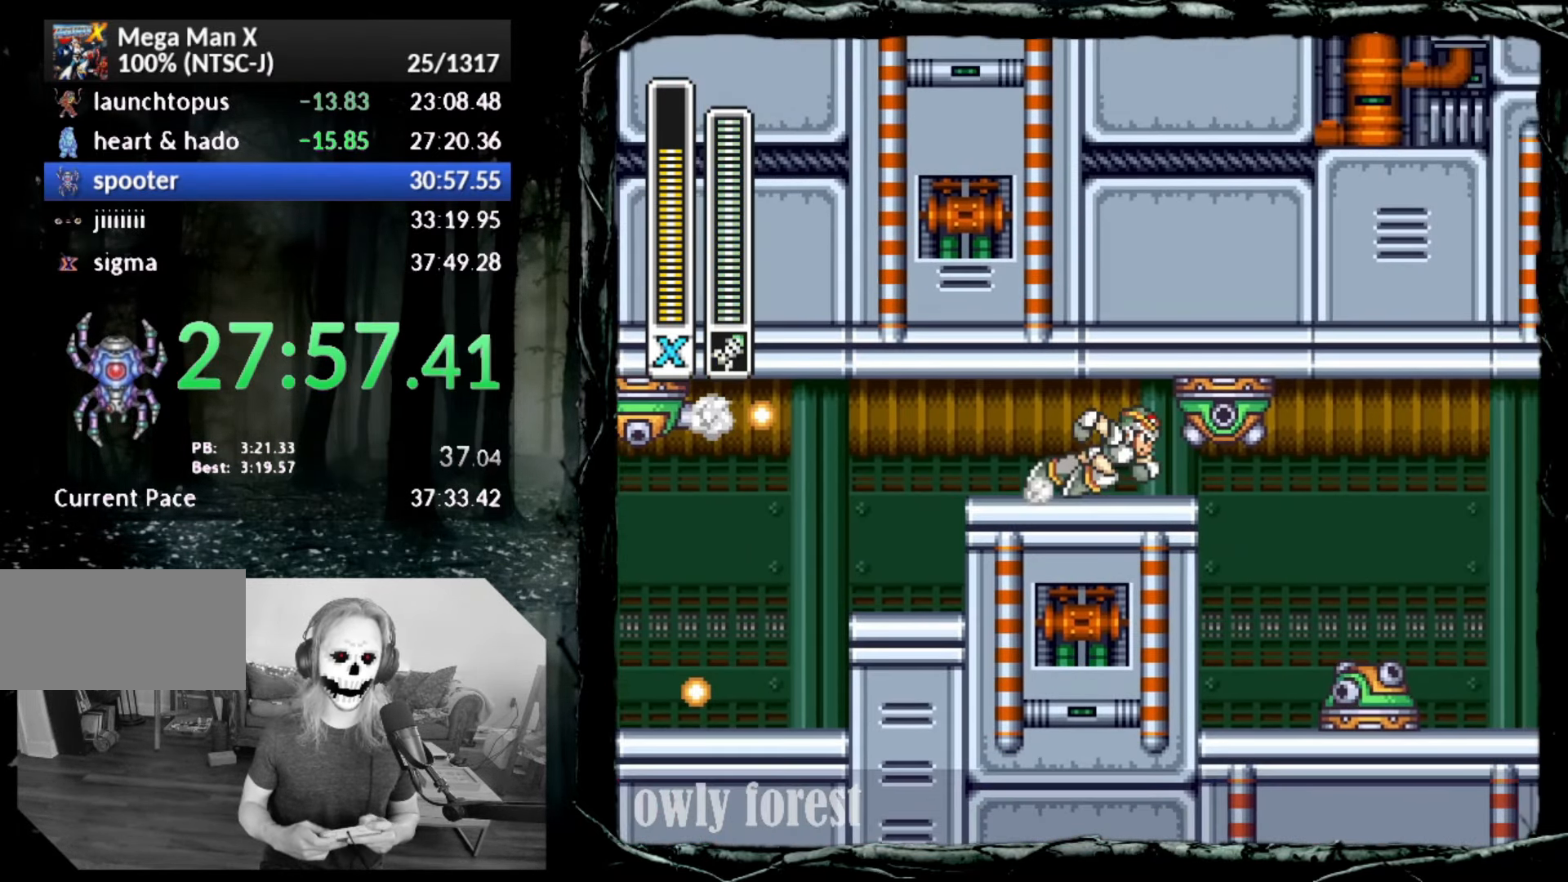
{"buttons": ["DPAD_RIGHT"], "button_events": [[50, "DPAD_UP", "up"], [133, "DPAD_UP", "down"], [200, "DPAD_UP", "up"], [300, "CIRCLE", "up"], [333, "DPAD_UP", "down"], [383, "DPAD_UP", "up"]]}
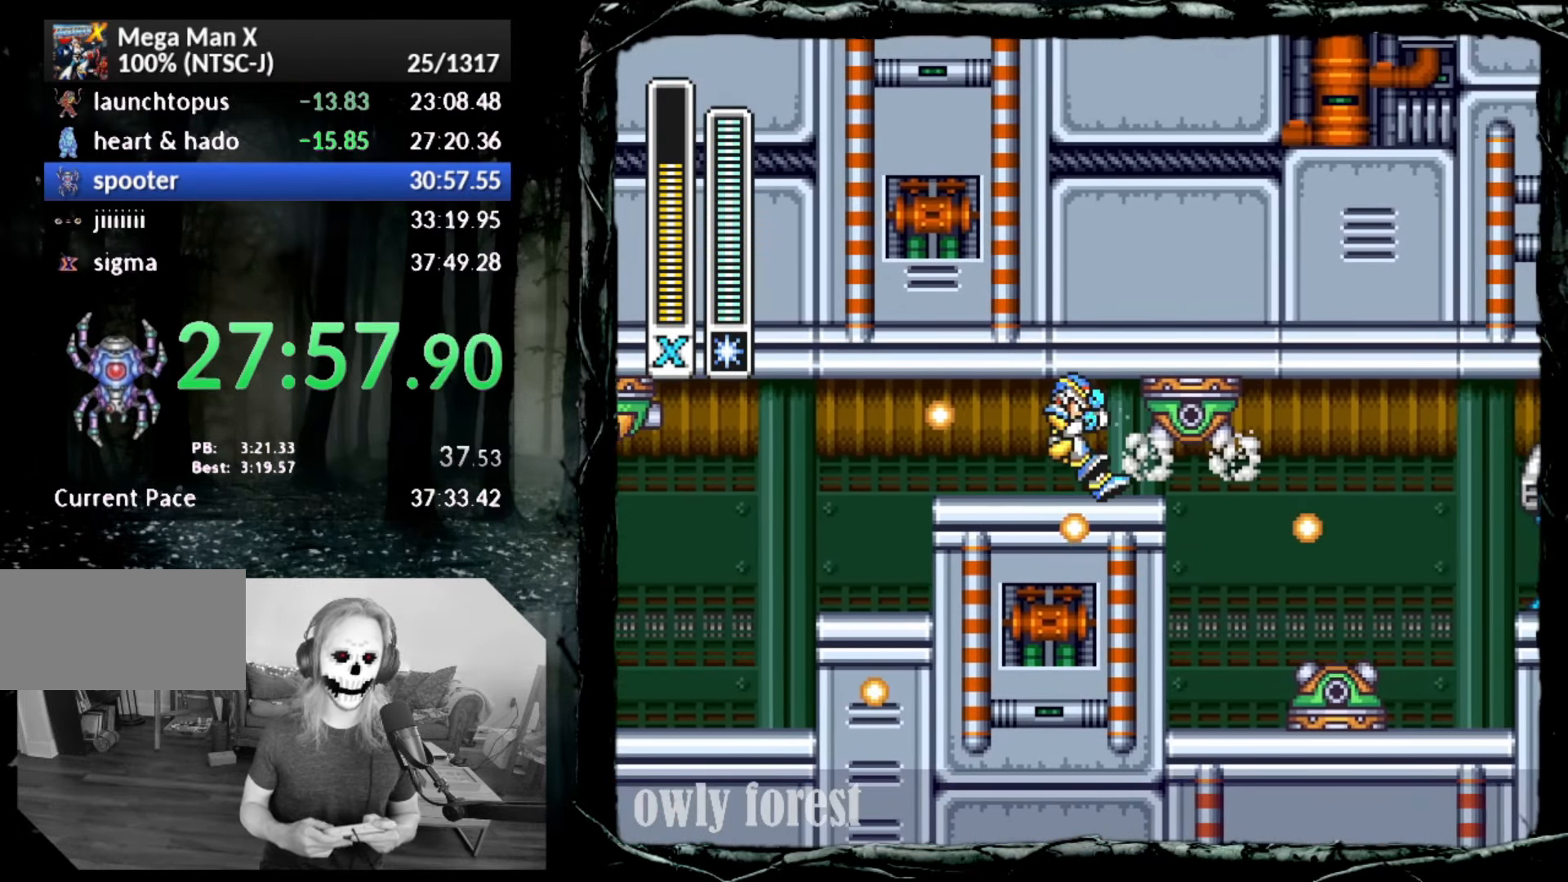
{"buttons": ["CIRCLE", "DPAD_RIGHT"], "button_events": [[17, "CIRCLE", "down"], [367, "CIRCLE", "up"], [417, "CIRCLE", "down"]]}
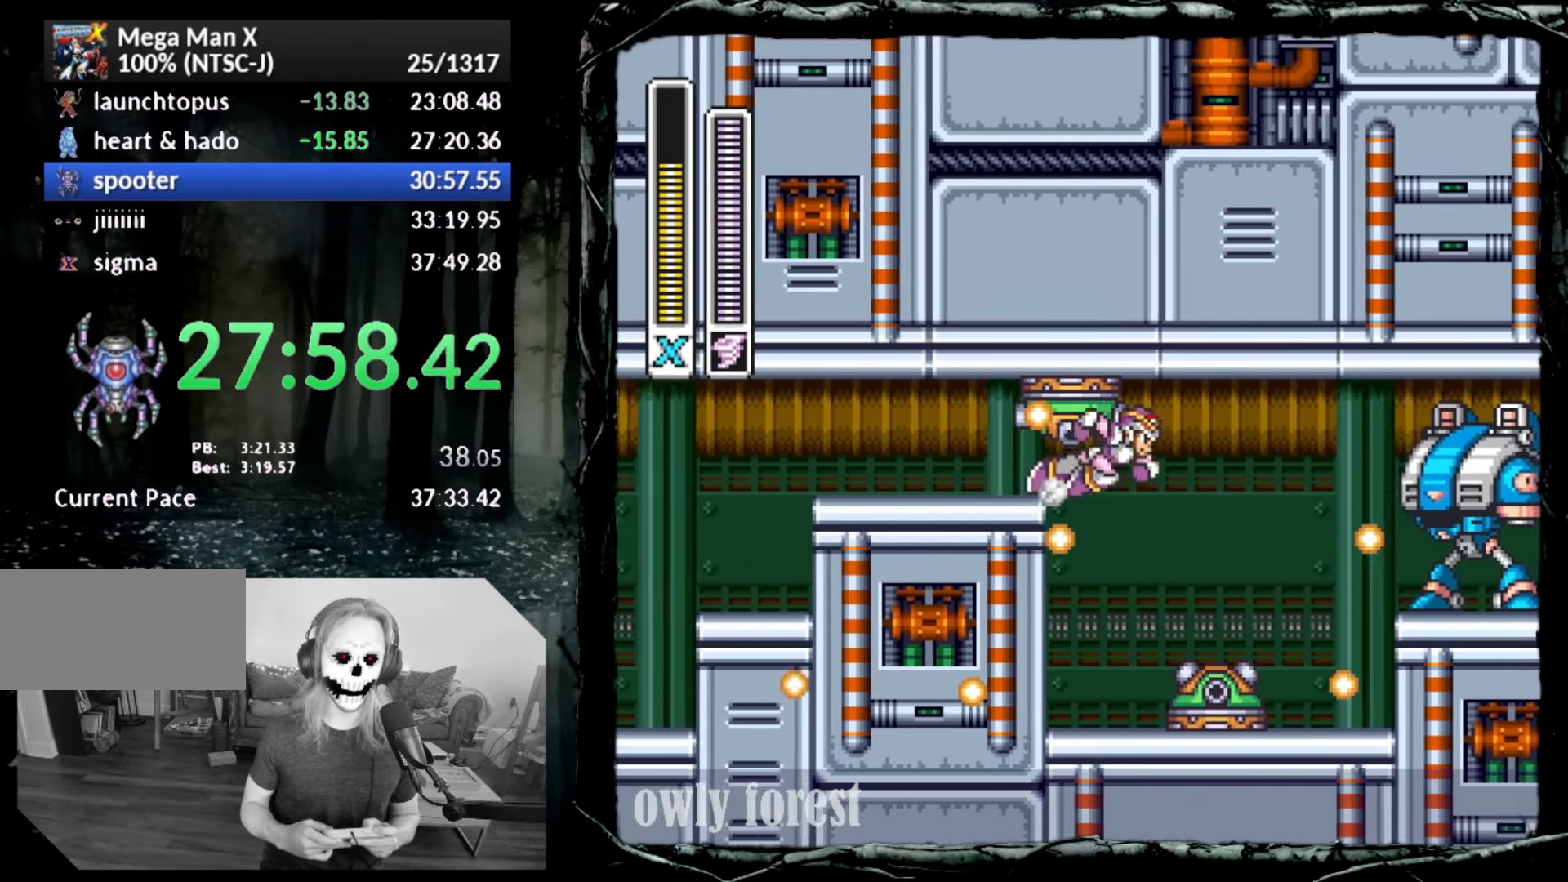
{"buttons": ["DPAD_RIGHT"], "button_events": [[267, "CIRCLE", "up"], [333, "SQUARE", "down"], [450, "SQUARE", "up"]]}
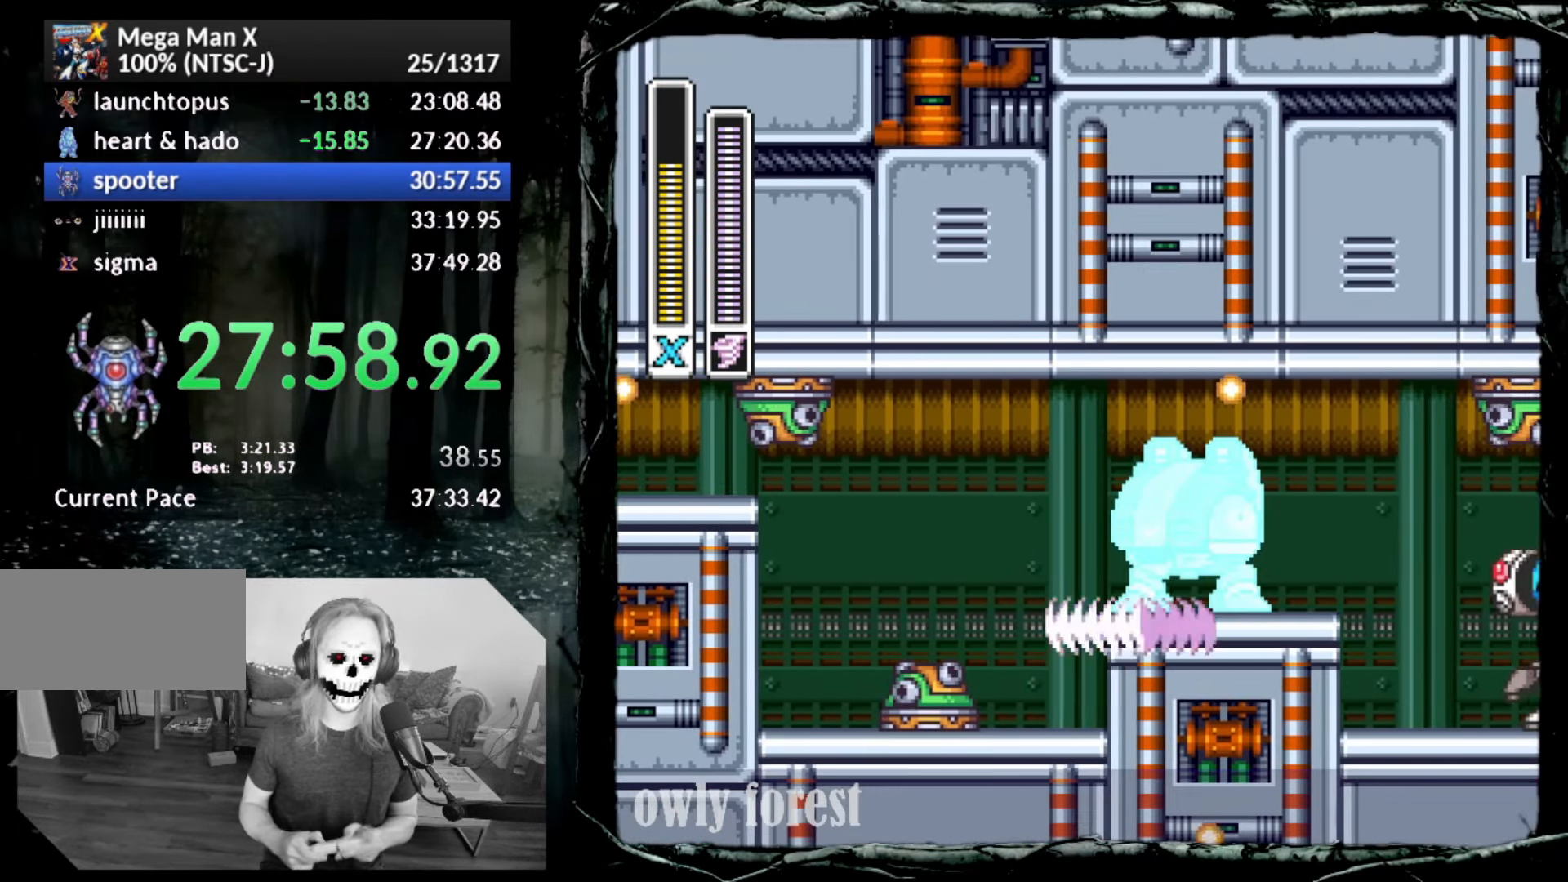
{"buttons": ["CROSS"], "button_events": [[17, "DPAD_RIGHT", "up"], [350, "CROSS", "down"]]}
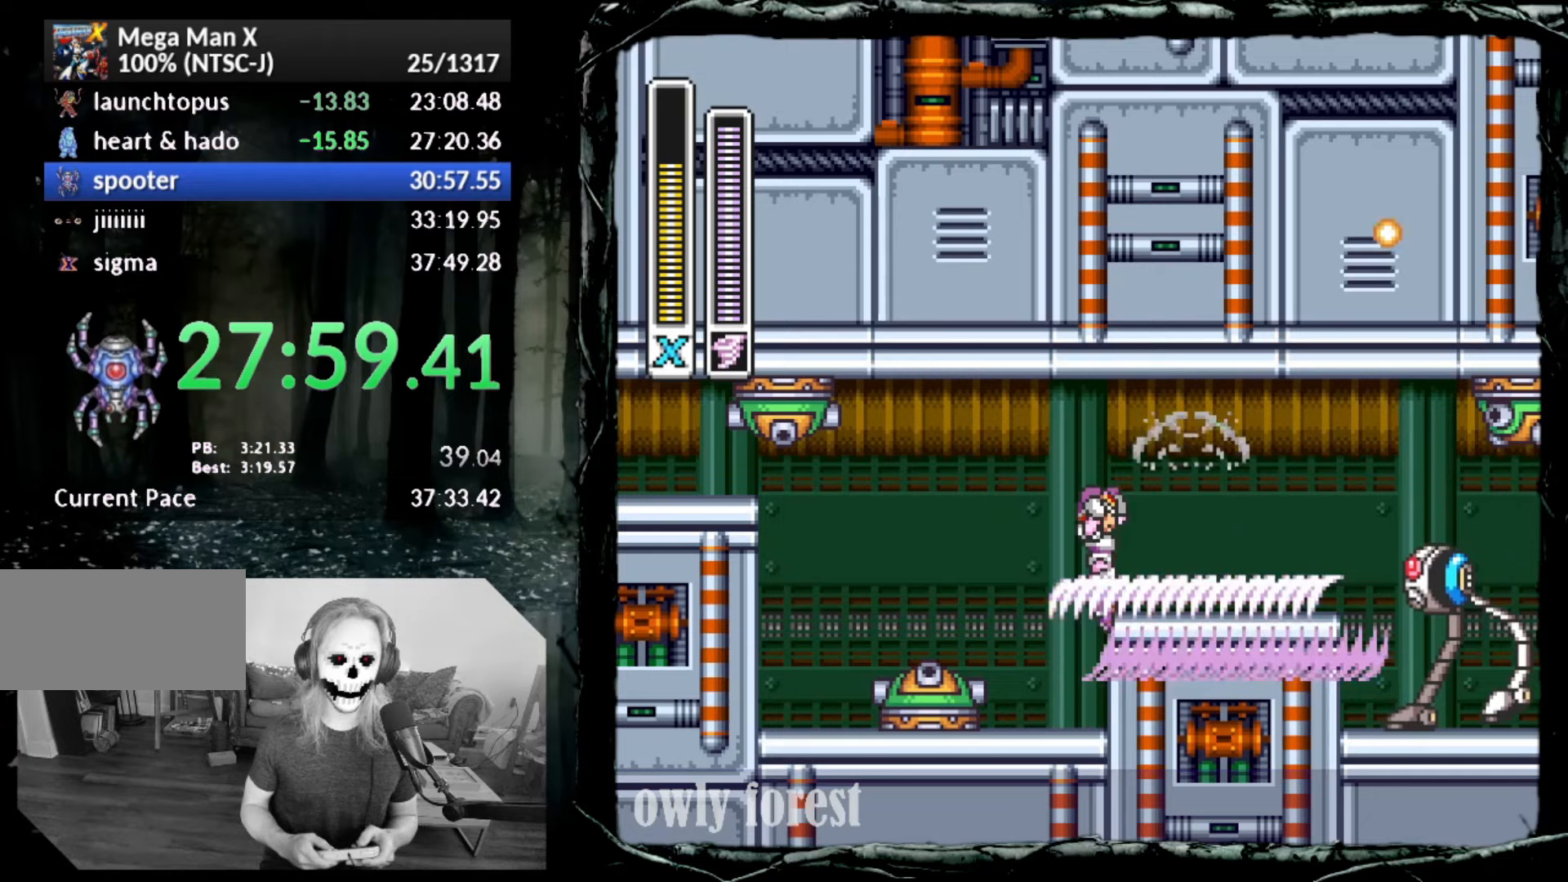
{"buttons": ["DPAD_RIGHT"], "button_events": [[17, "DPAD_RIGHT", "down"], [17, "DPAD_UP", "down"], [83, "CROSS", "up"], [133, "DPAD_UP", "up"], [167, "DPAD_RIGHT", "up"], [450, "DPAD_RIGHT", "down"]]}
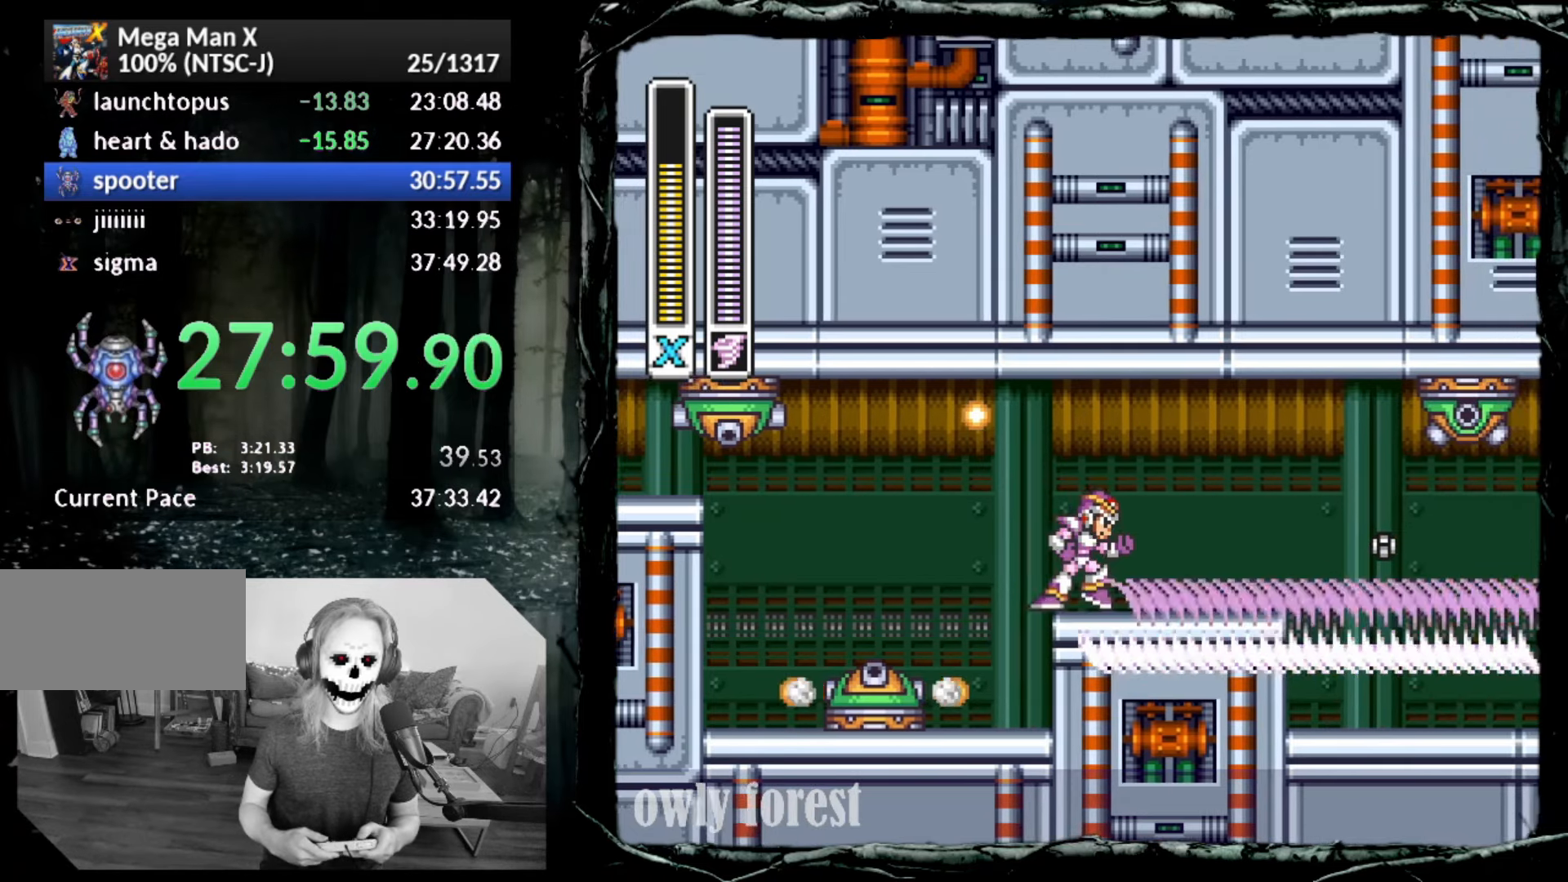
{"buttons": ["CROSS", "CIRCLE", "DPAD_DOWN", "DPAD_RIGHT"], "button_events": [[17, "DPAD_DOWN", "down"], [200, "CIRCLE", "down"], [300, "CROSS", "down"]]}
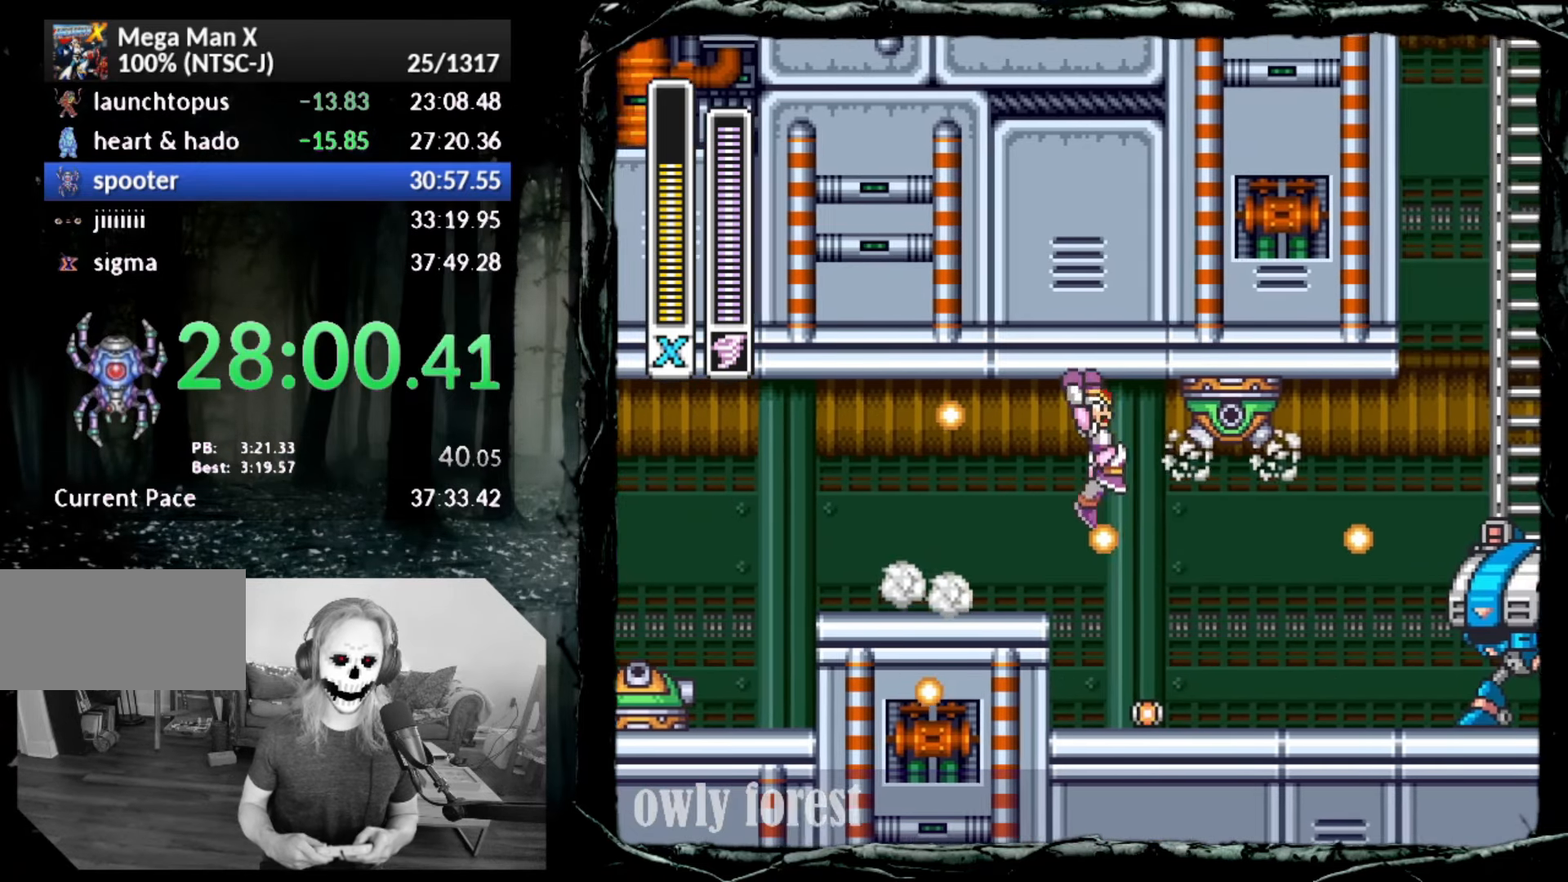
{"buttons": ["DPAD_DOWN", "DPAD_RIGHT"], "button_events": [[200, "CROSS", "up"], [267, "CIRCLE", "up"]]}
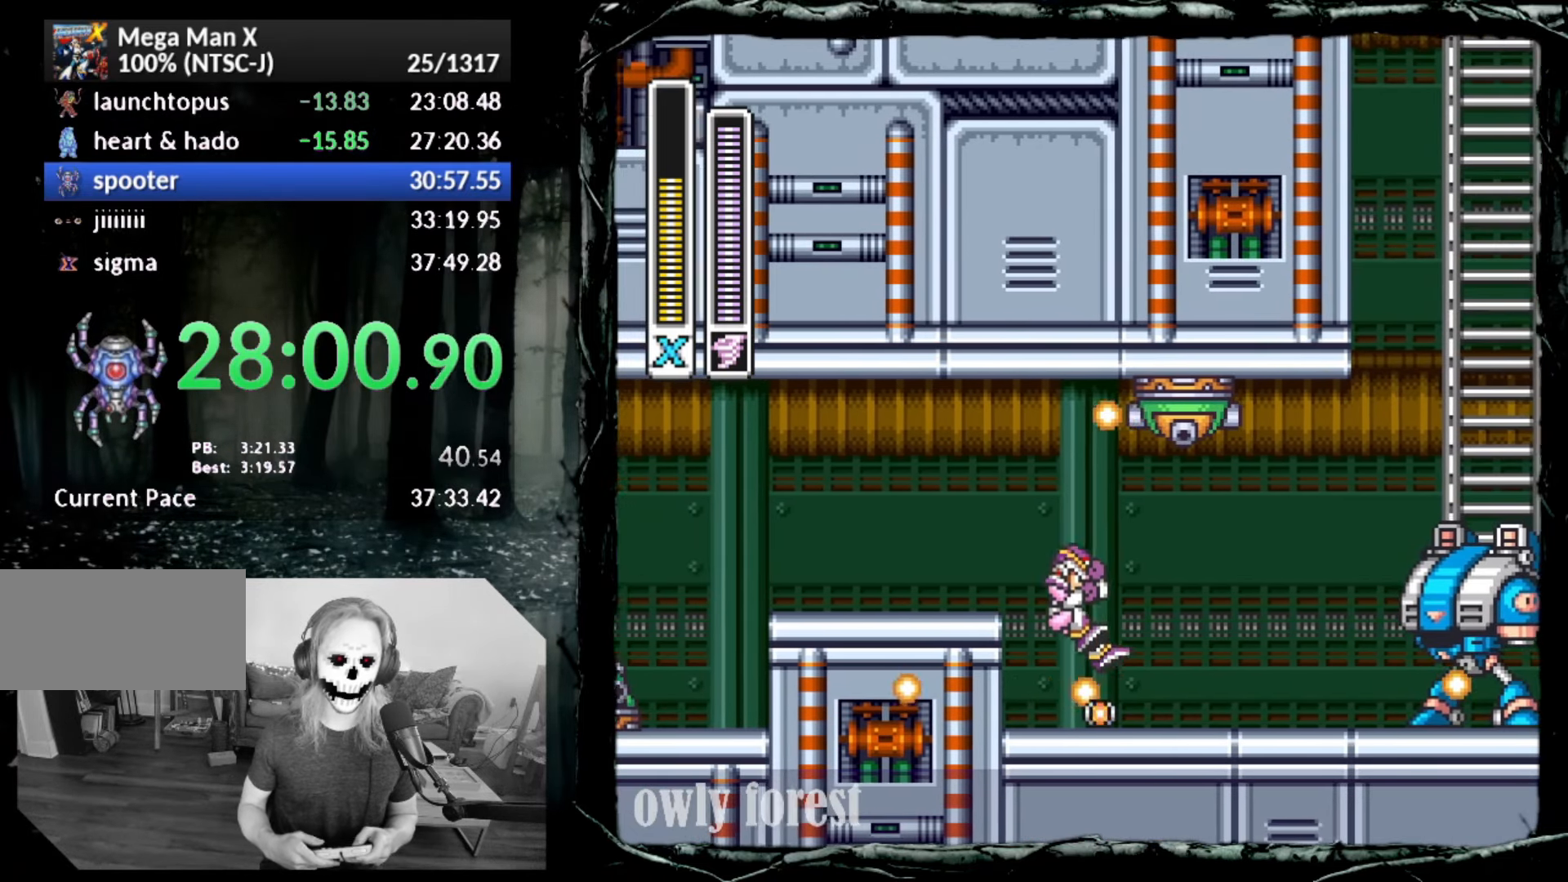
{"buttons": ["CIRCLE", "DPAD_DOWN", "DPAD_RIGHT"], "button_events": [[83, "DPAD_LEFT", "down"], [83, "DPAD_RIGHT", "up"], [133, "DPAD_DOWN", "up"], [233, "DPAD_UP", "down"], [267, "DPAD_LEFT", "up"], [267, "DPAD_RIGHT", "down"], [300, "DPAD_DOWN", "down"], [300, "DPAD_UP", "up"], [450, "CIRCLE", "down"]]}
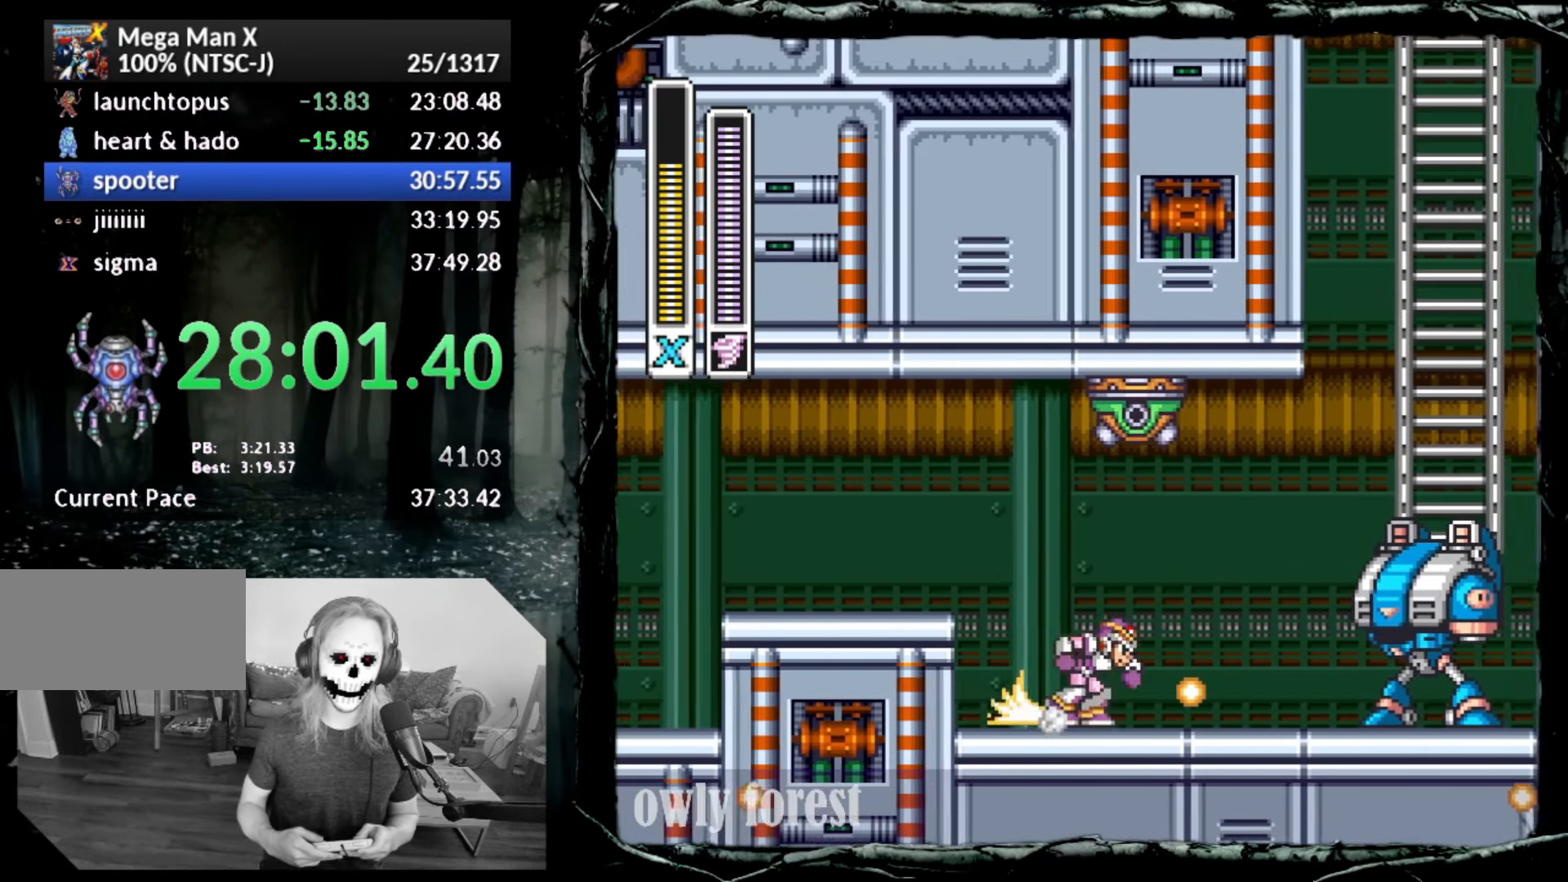
{"buttons": ["CIRCLE", "DPAD_DOWN", "DPAD_RIGHT"], "button_events": [[417, "CIRCLE", "up"], [483, "CIRCLE", "down"]]}
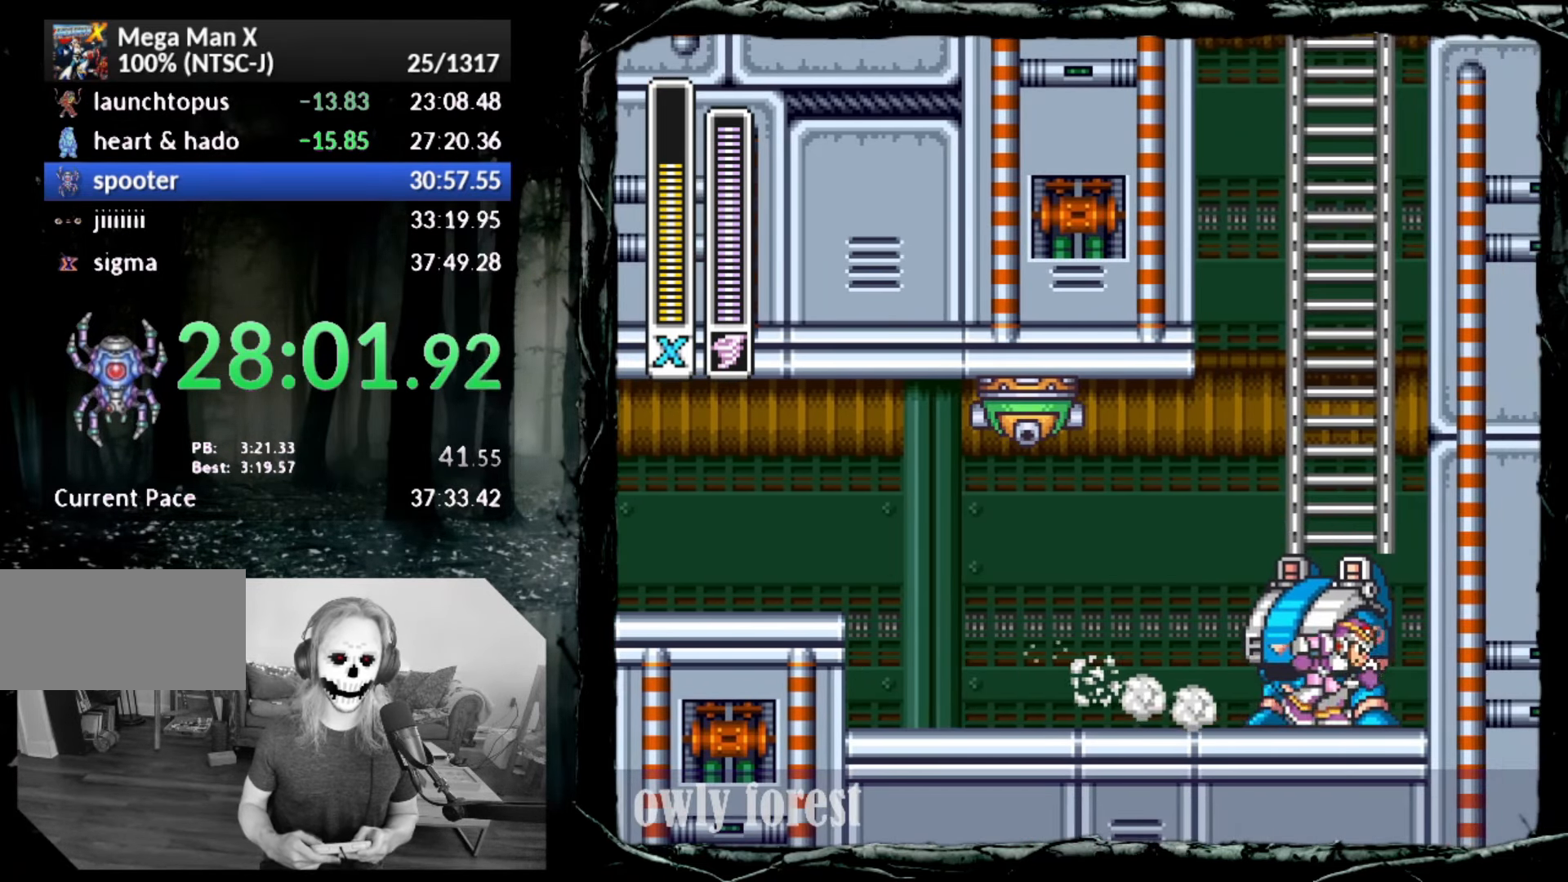
{"buttons": ["DPAD_DOWN", "DPAD_RIGHT"], "button_events": [[383, "CIRCLE", "up"], [383, "R2", "down"], [483, "R2", "up"]]}
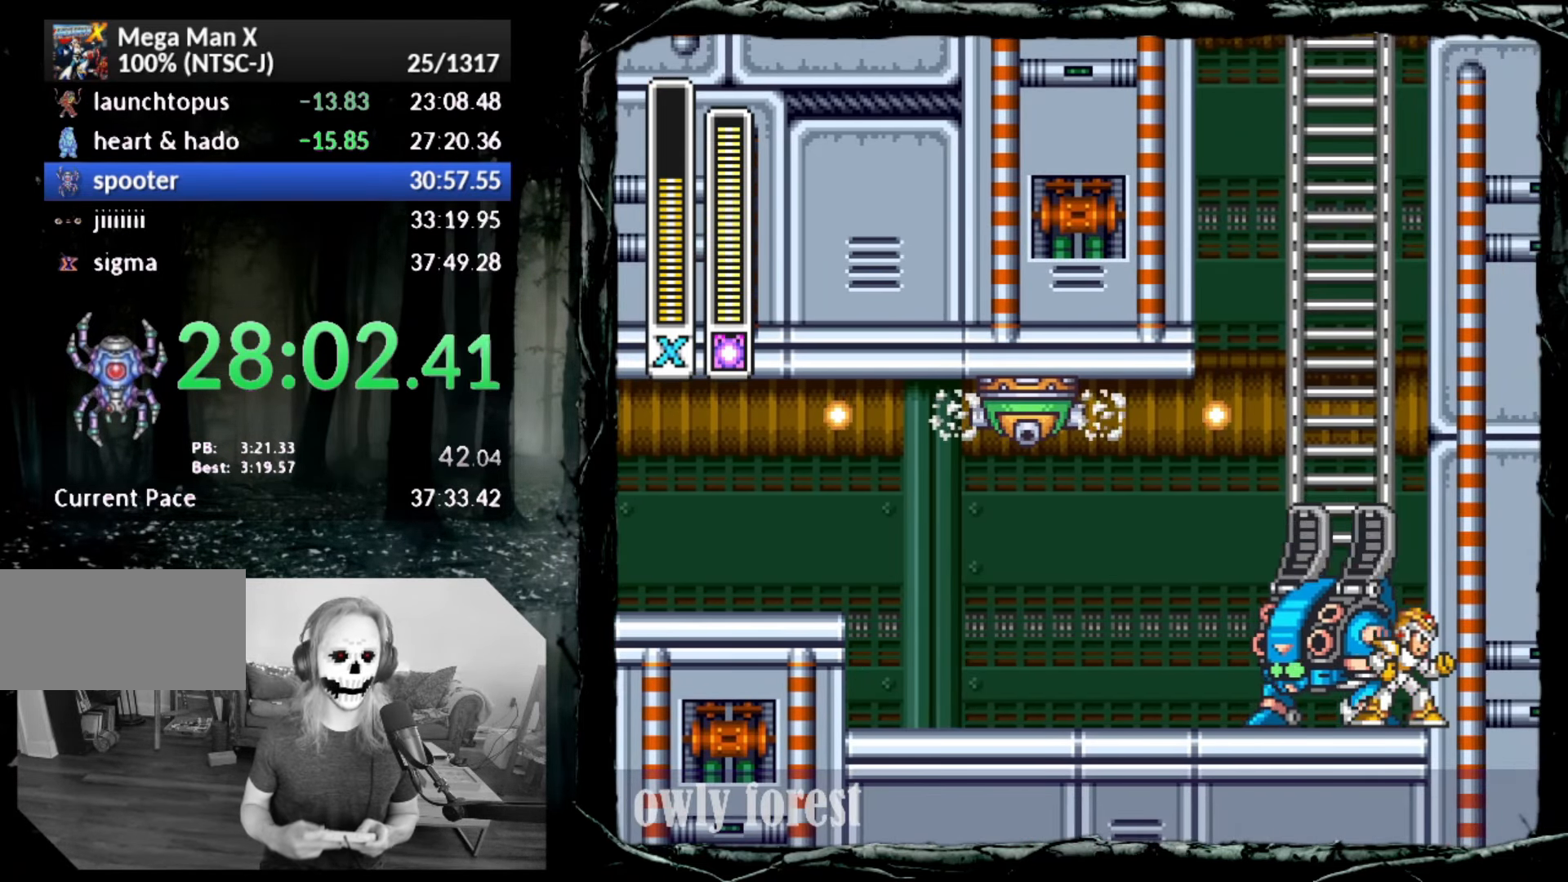
{"buttons": ["R2", "DPAD_DOWN", "DPAD_RIGHT"], "button_events": [[50, "R2", "down"], [133, "R2", "up"], [200, "R2", "down"], [267, "R2", "up"], [333, "R2", "down"]]}
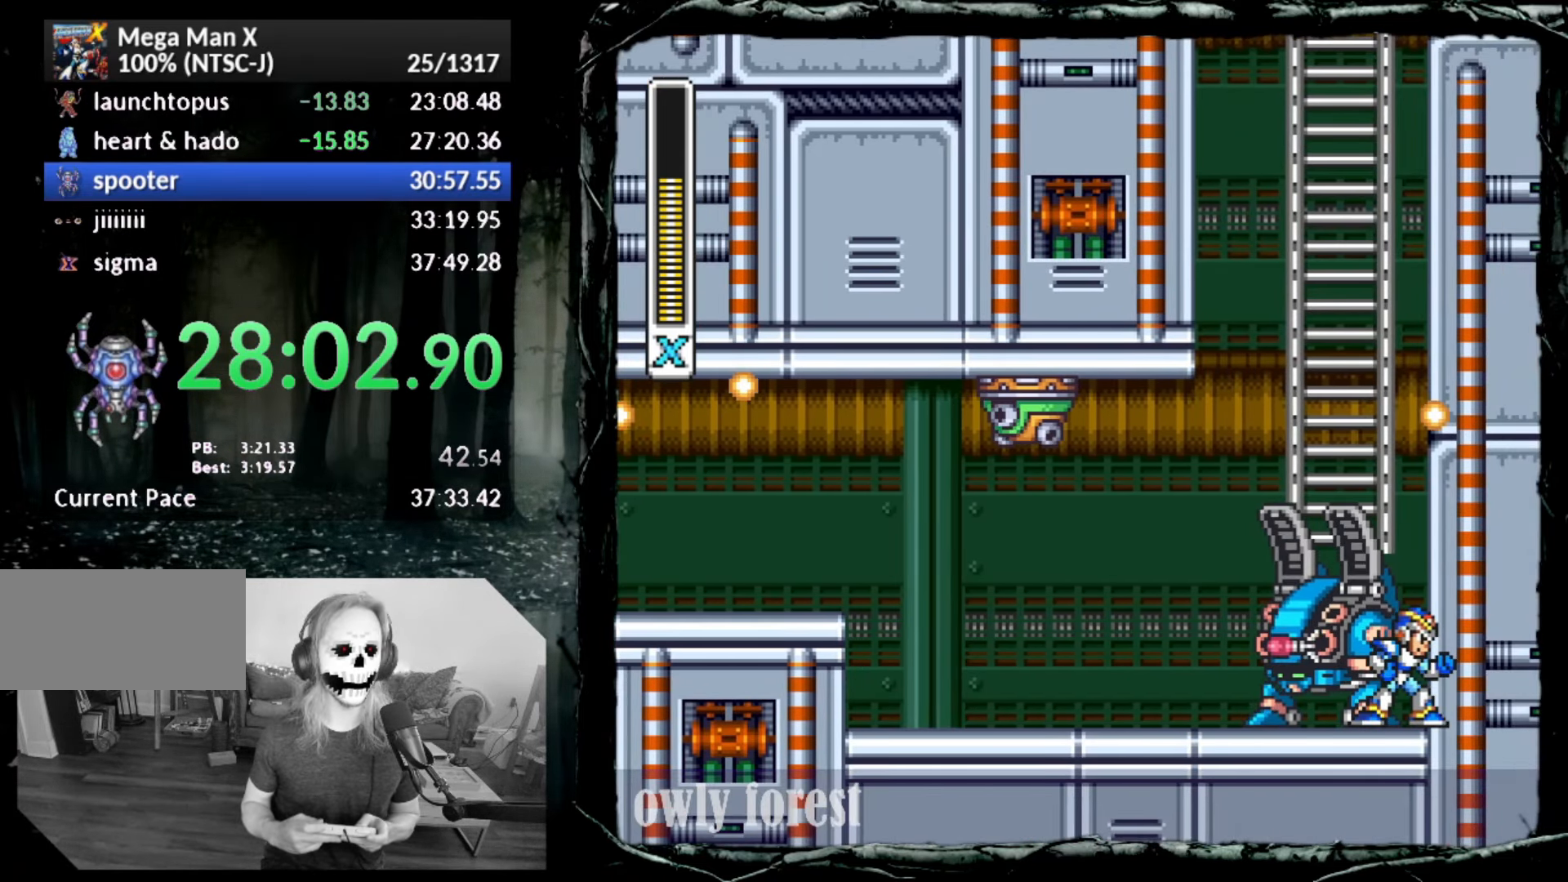
{"buttons": ["DPAD_DOWN", "DPAD_RIGHT"], "button_events": [[17, "R2", "up"], [167, "R2", "down"], [267, "R2", "up"], [333, "R2", "down"], [450, "R2", "up"]]}
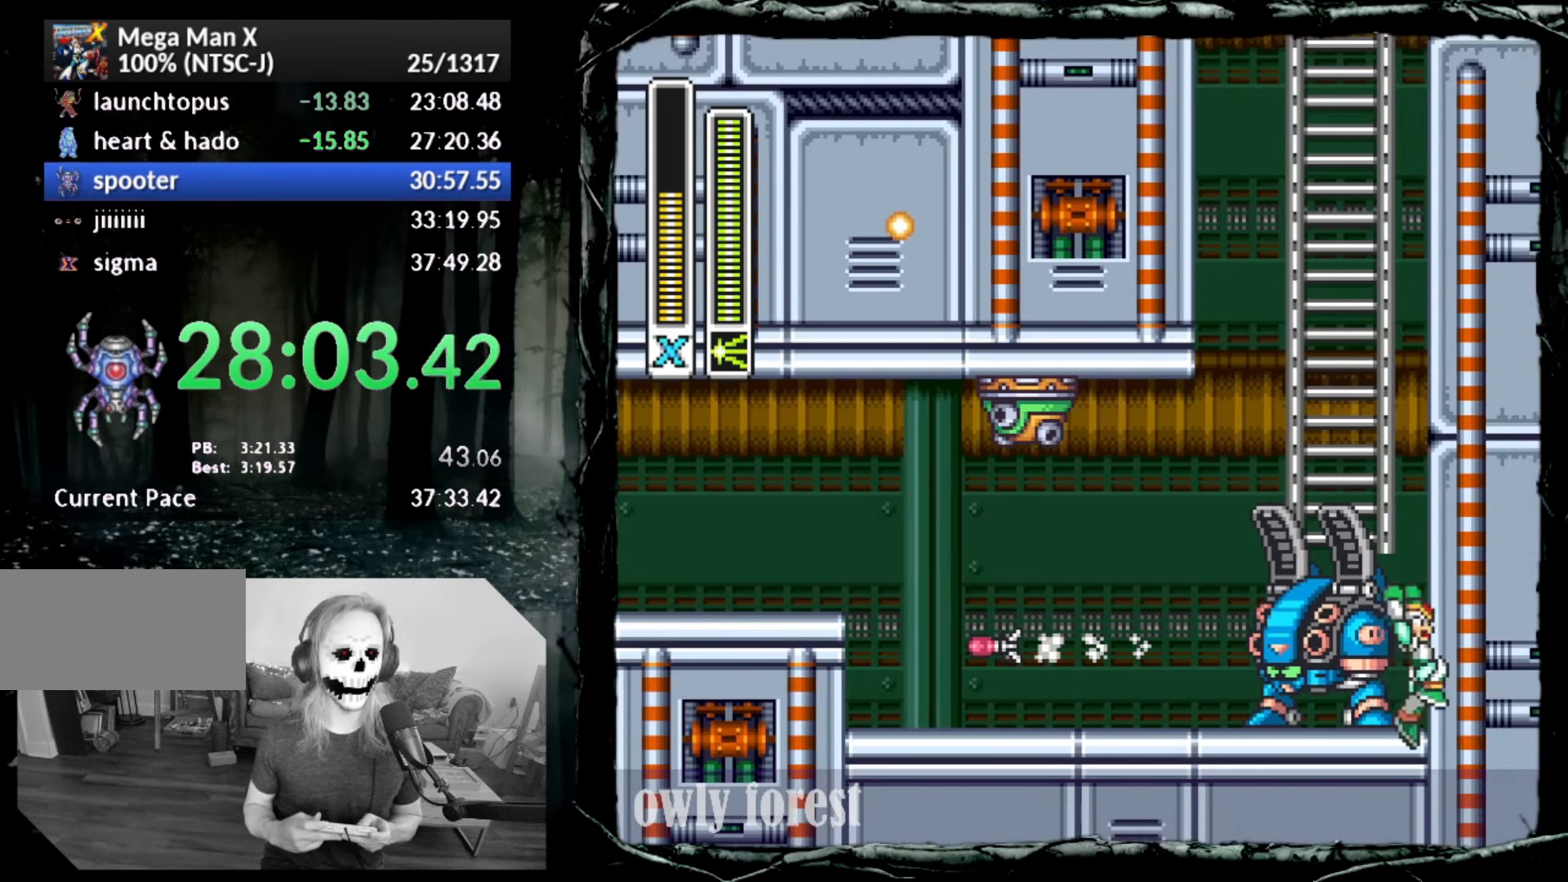
{"buttons": ["DPAD_DOWN", "DPAD_RIGHT"], "button_events": [[100, "R2", "down"], [167, "R2", "up"]]}
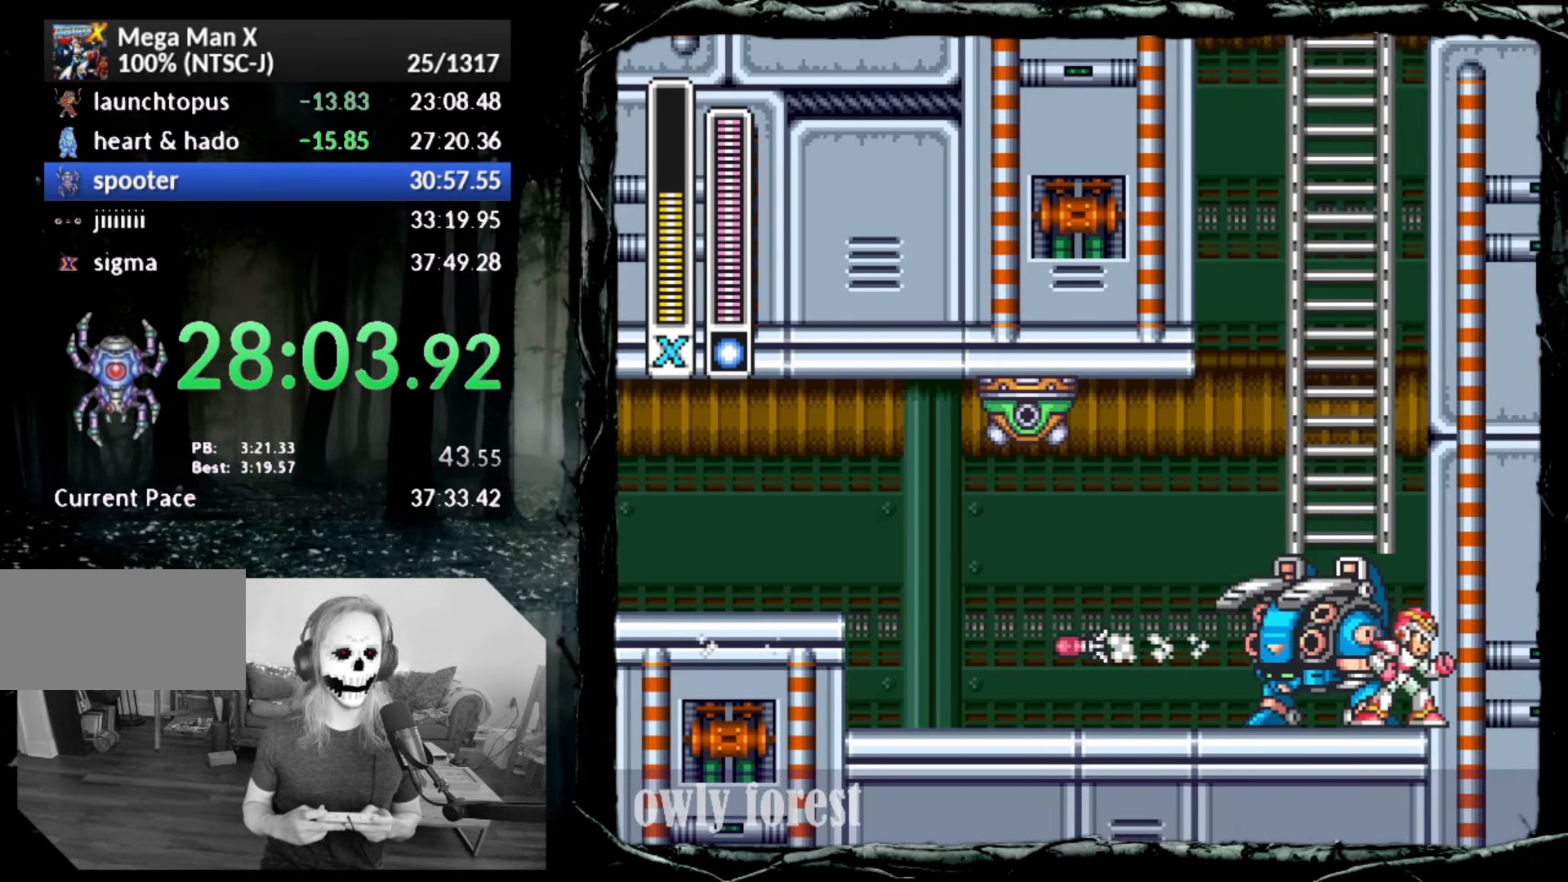
{"buttons": ["DPAD_DOWN", "DPAD_RIGHT"], "button_events": []}
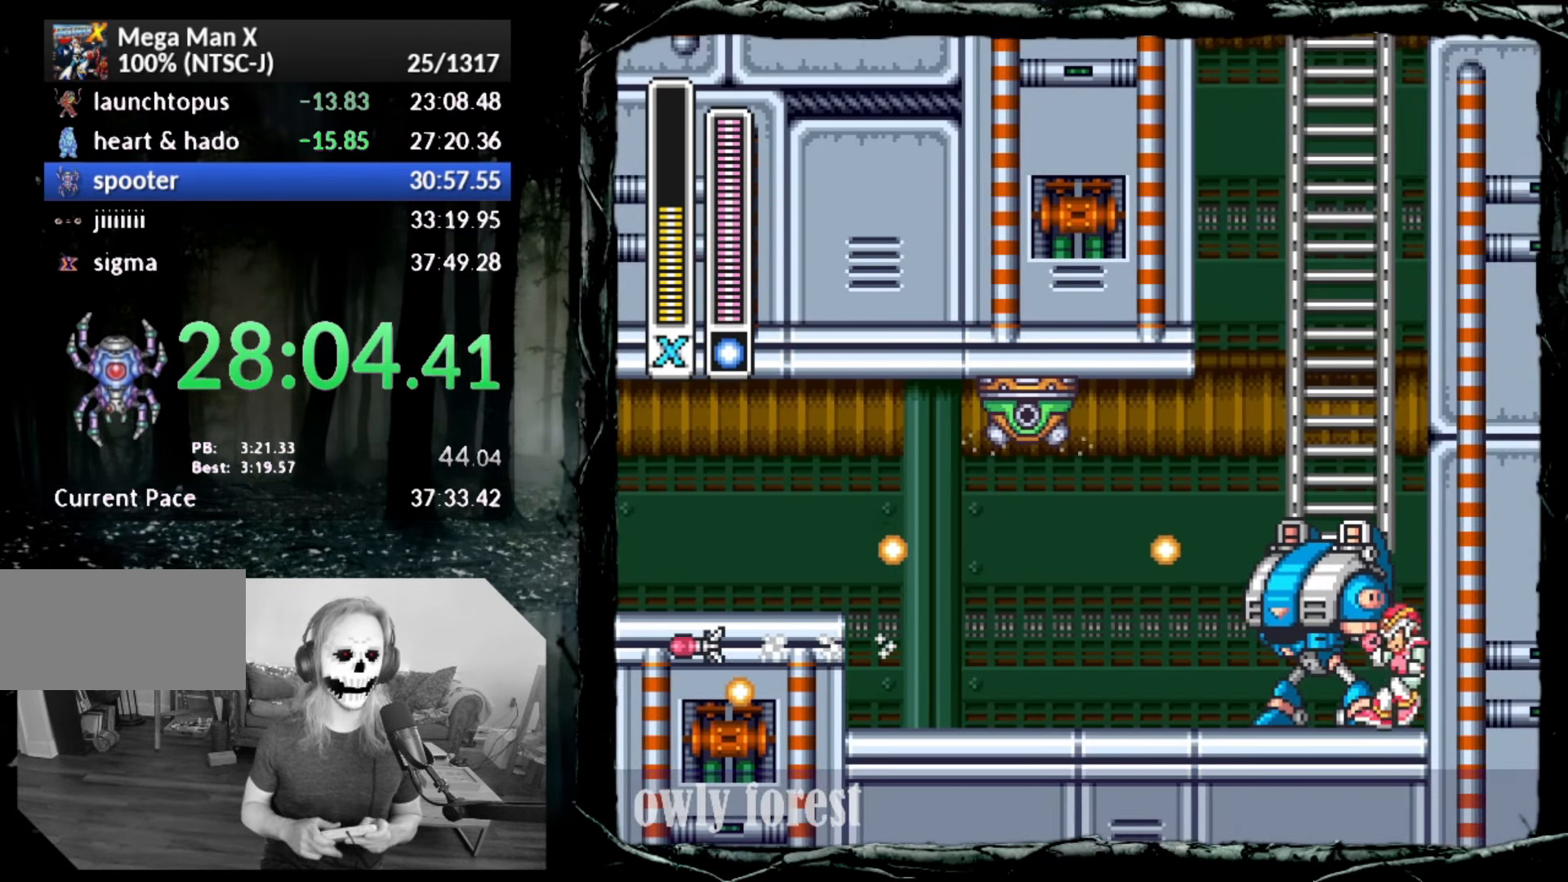
{"buttons": ["DPAD_DOWN", "DPAD_RIGHT"], "button_events": []}
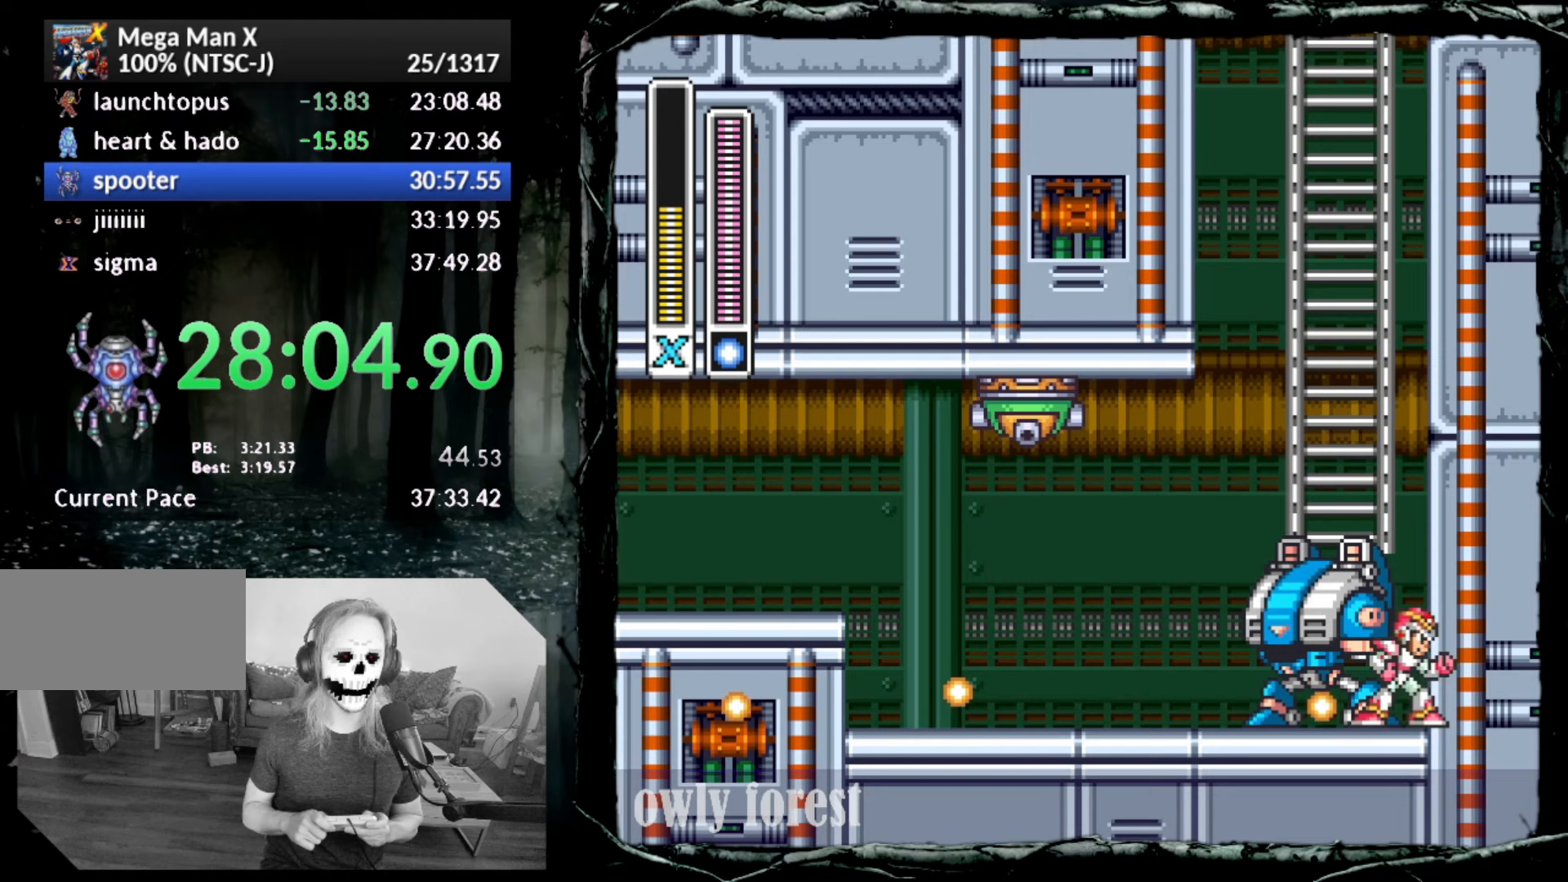
{"buttons": ["DPAD_DOWN", "DPAD_RIGHT"], "button_events": []}
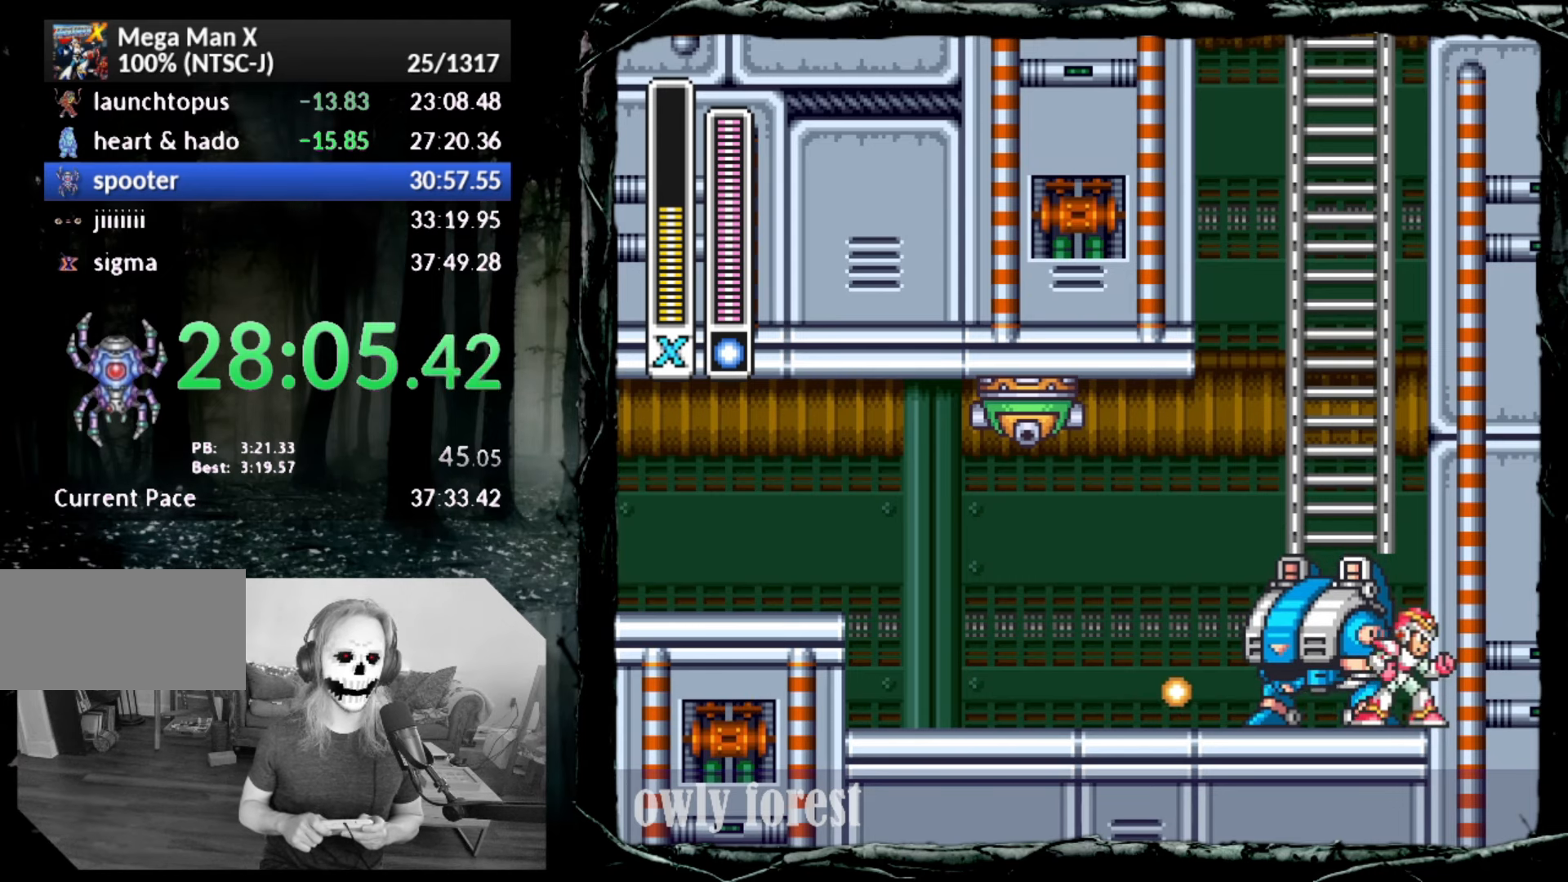
{"buttons": ["DPAD_DOWN", "DPAD_RIGHT"], "button_events": []}
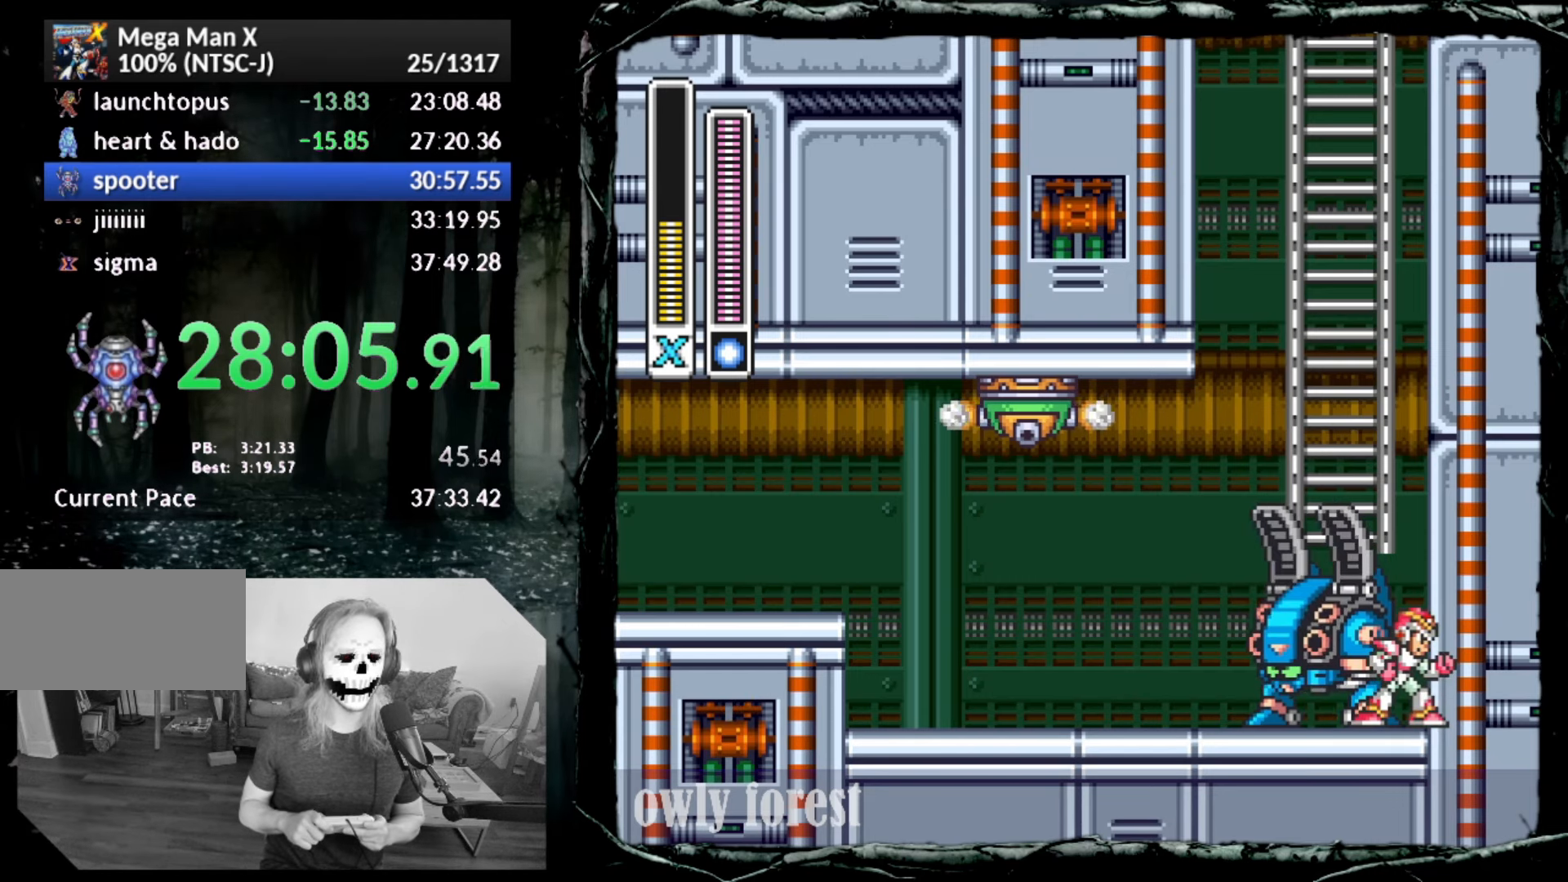
{"buttons": ["DPAD_DOWN", "DPAD_RIGHT"], "button_events": []}
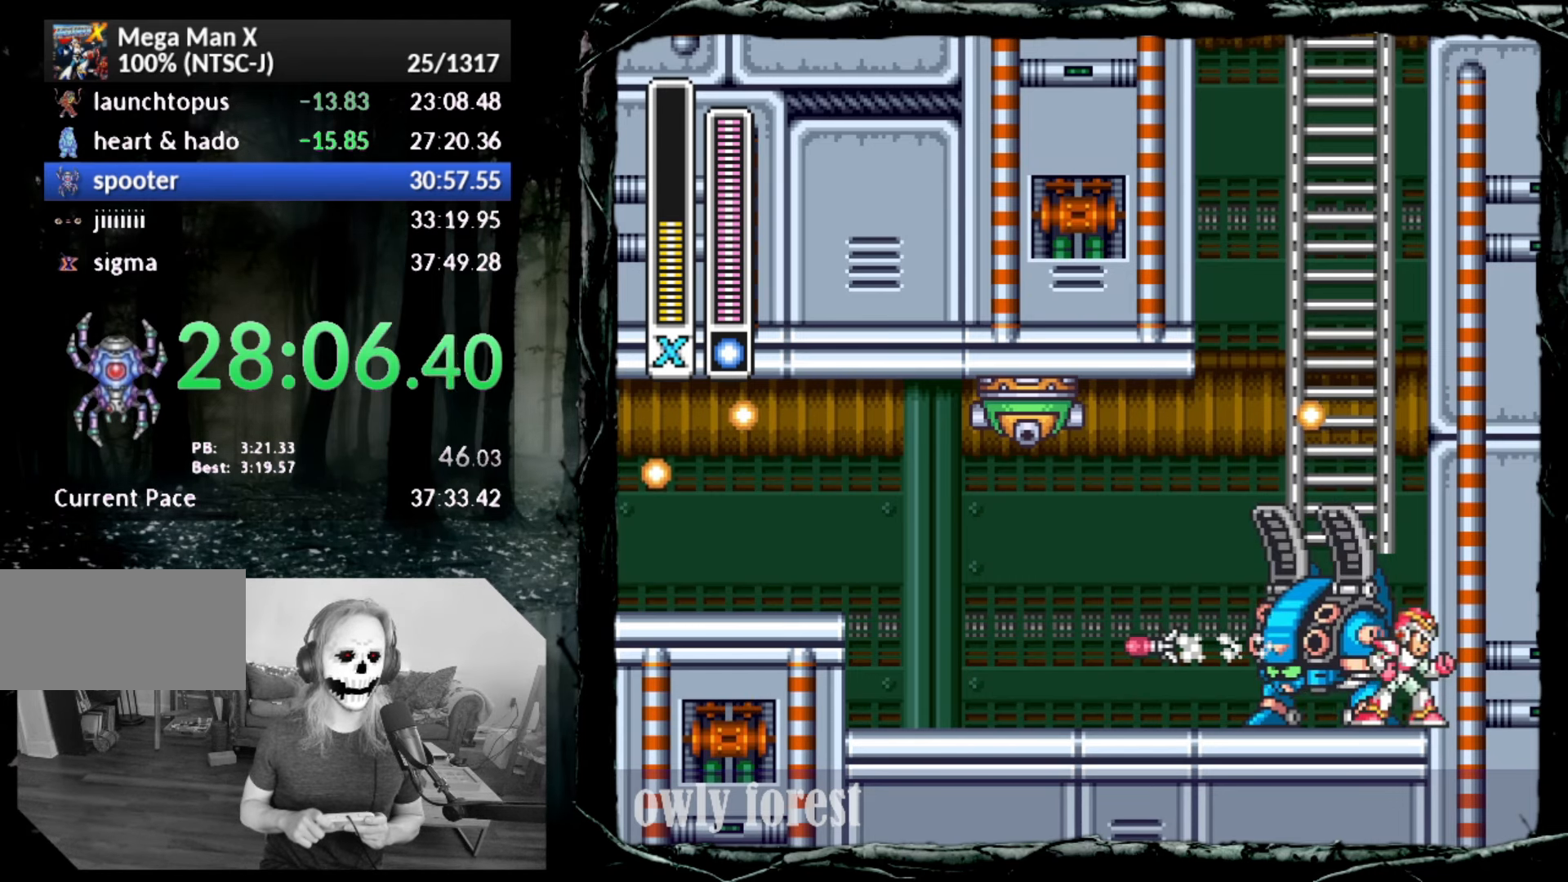
{"buttons": ["DPAD_DOWN", "DPAD_RIGHT"], "button_events": []}
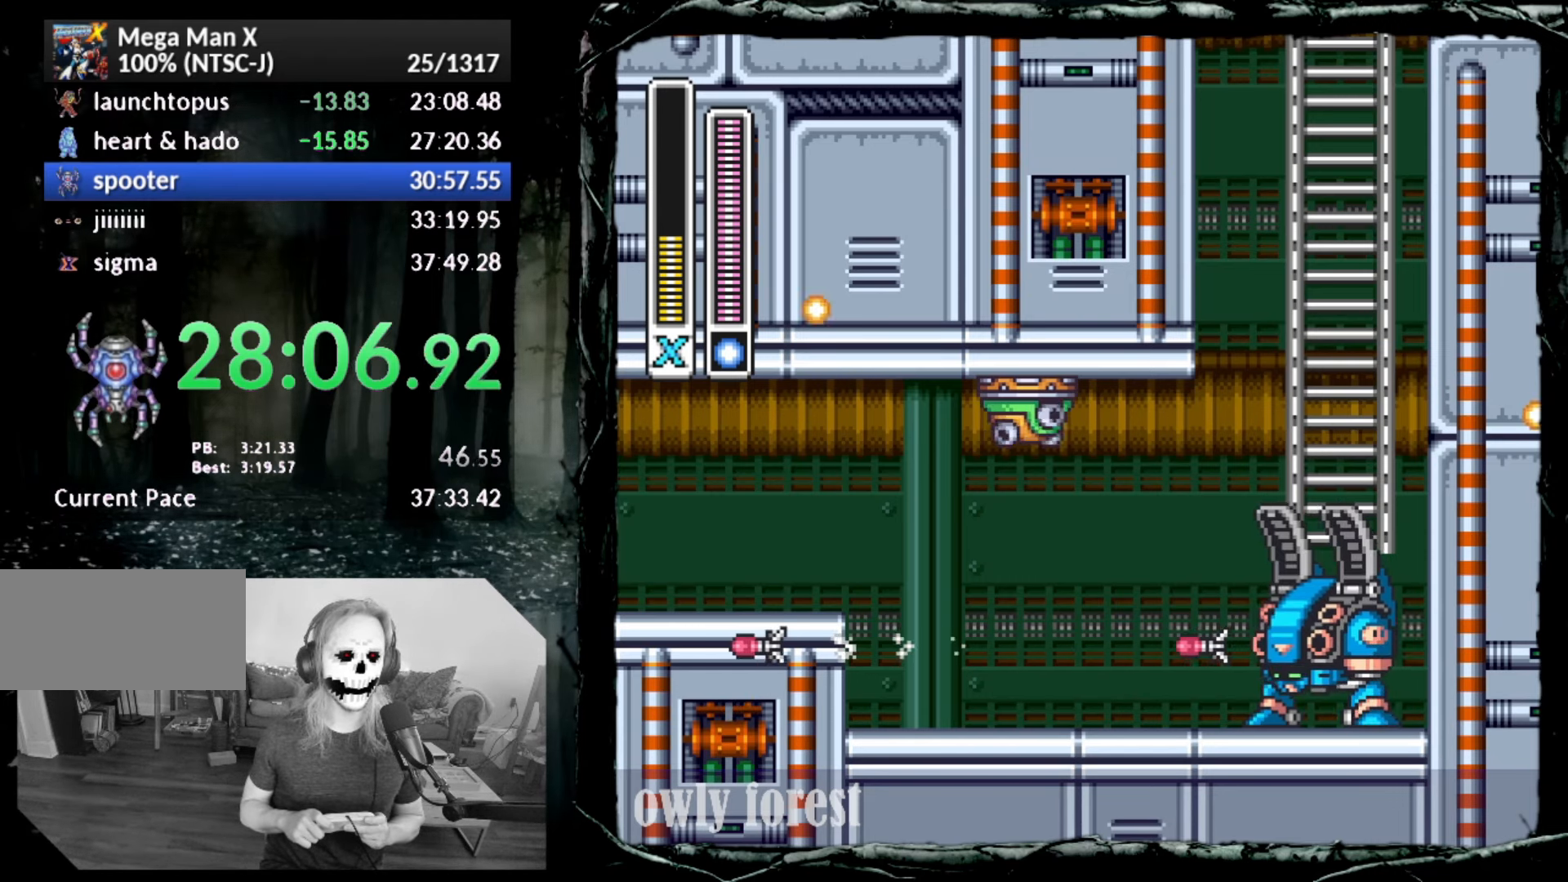
{"buttons": ["DPAD_DOWN", "DPAD_RIGHT"], "button_events": []}
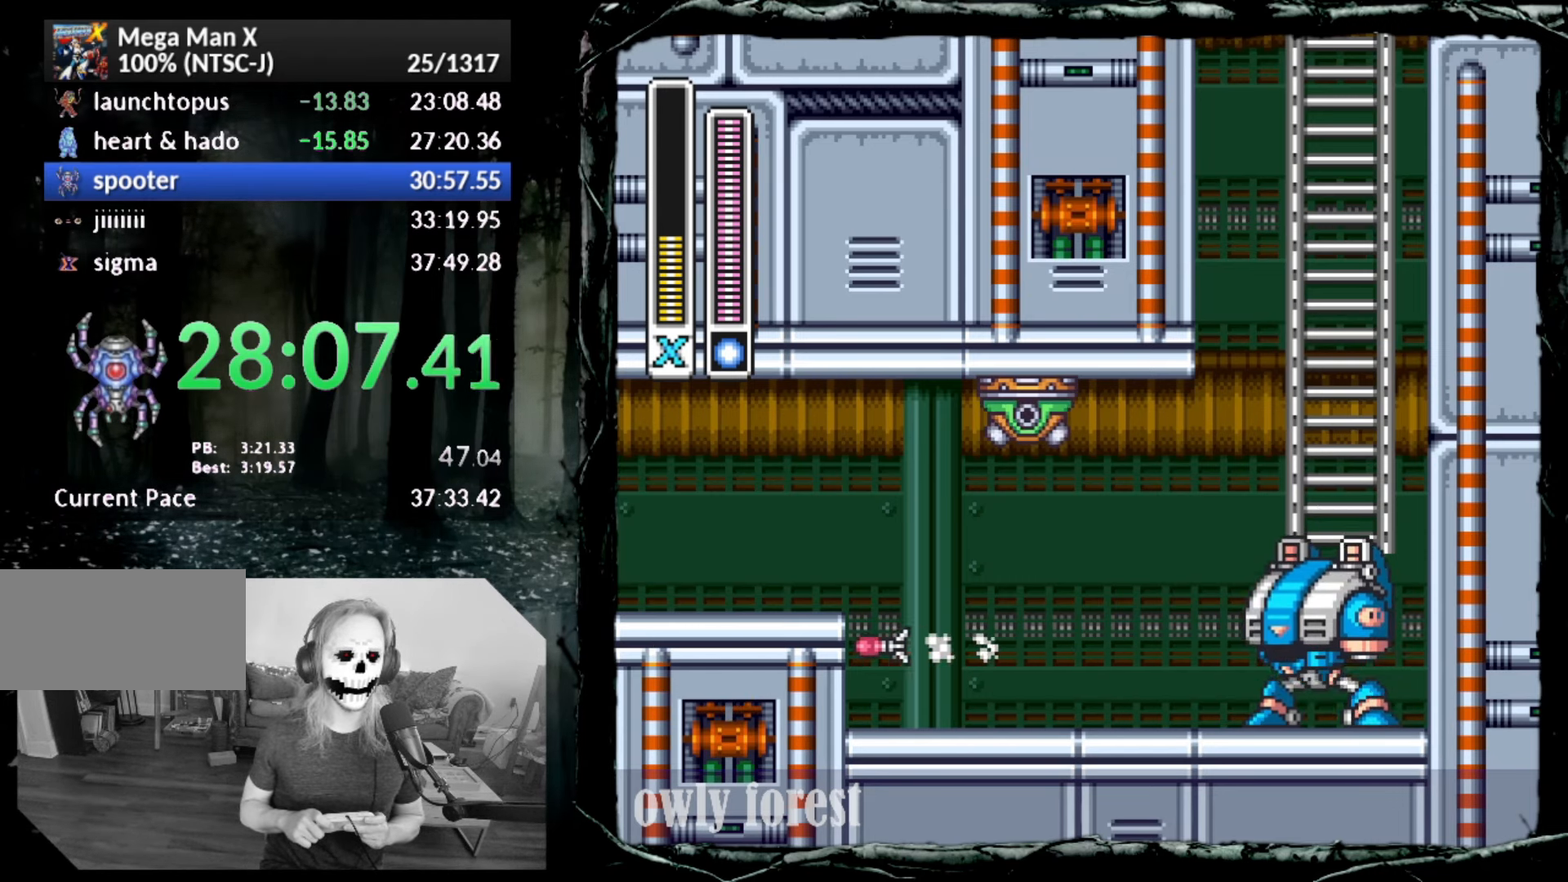
{"buttons": ["DPAD_DOWN", "DPAD_RIGHT"], "button_events": []}
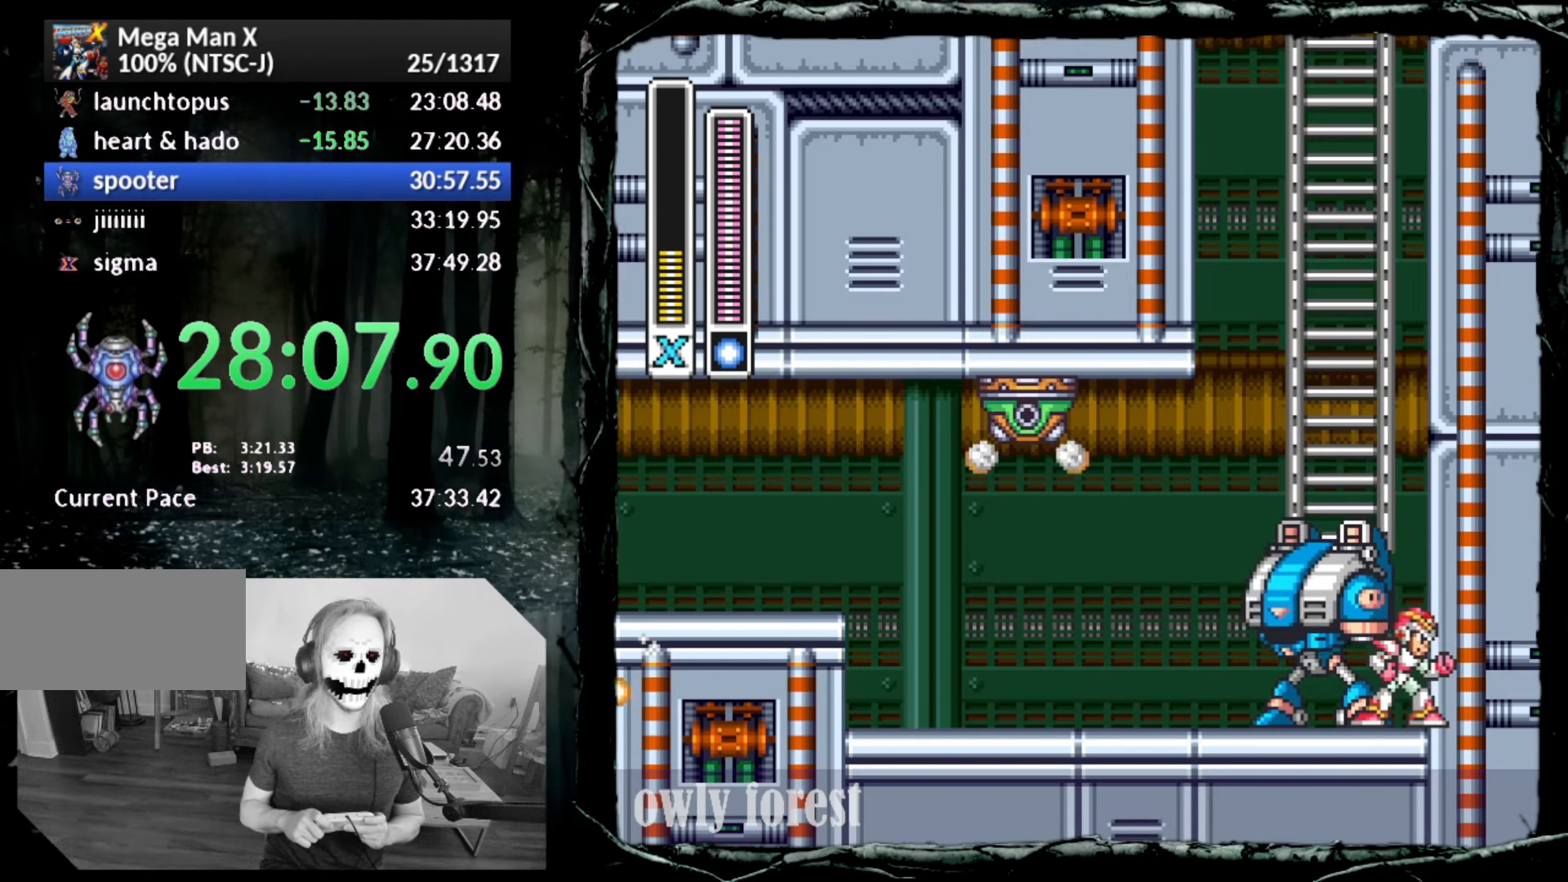
{"buttons": ["DPAD_DOWN", "DPAD_RIGHT"], "button_events": []}
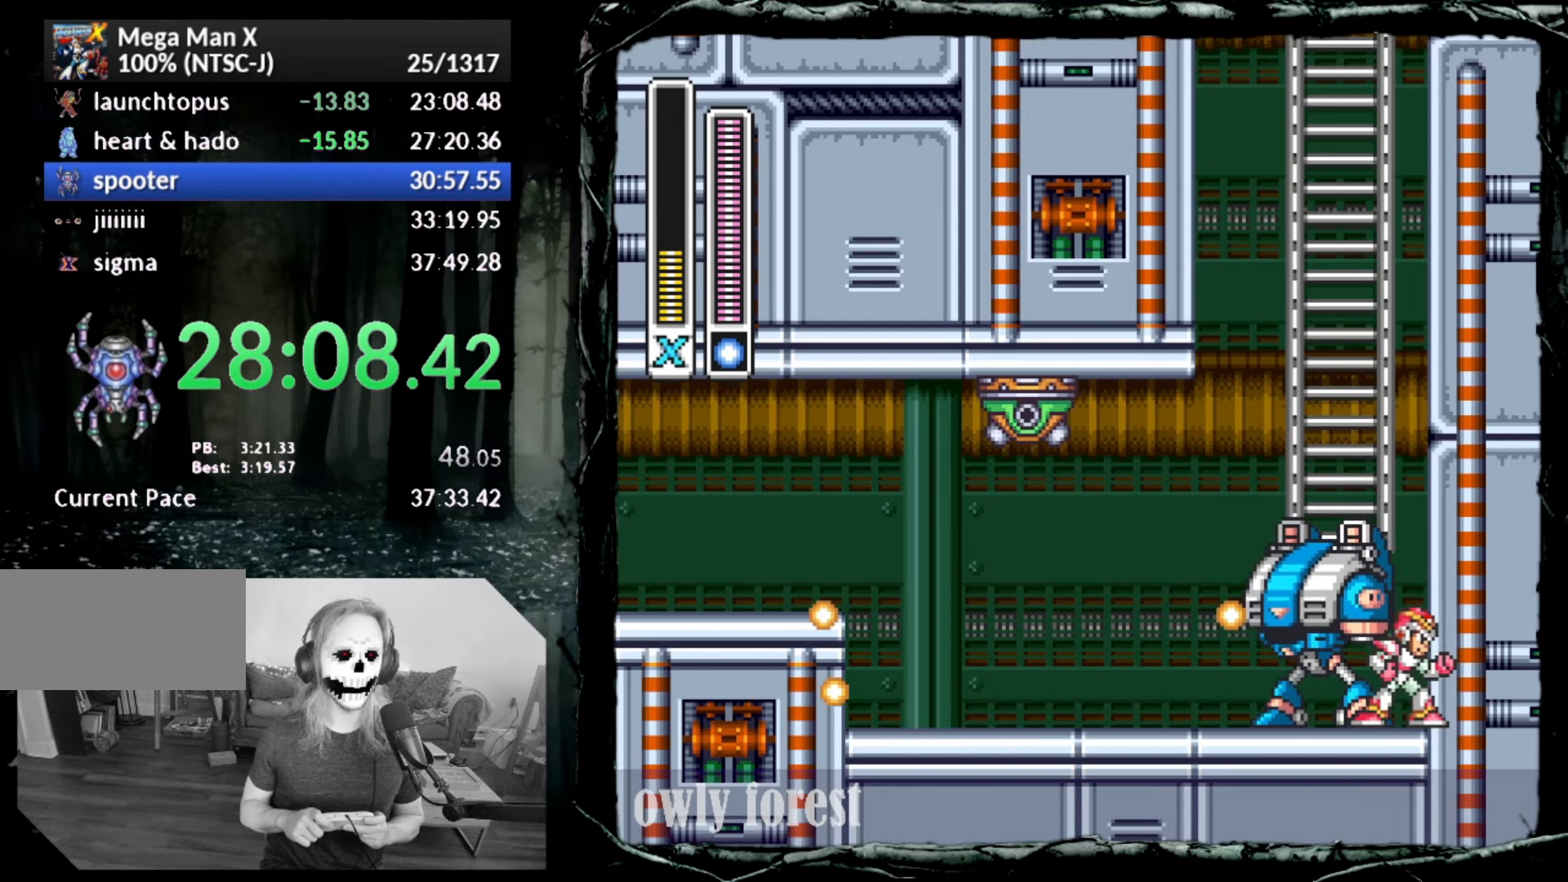
{"buttons": ["DPAD_DOWN", "DPAD_RIGHT"], "button_events": []}
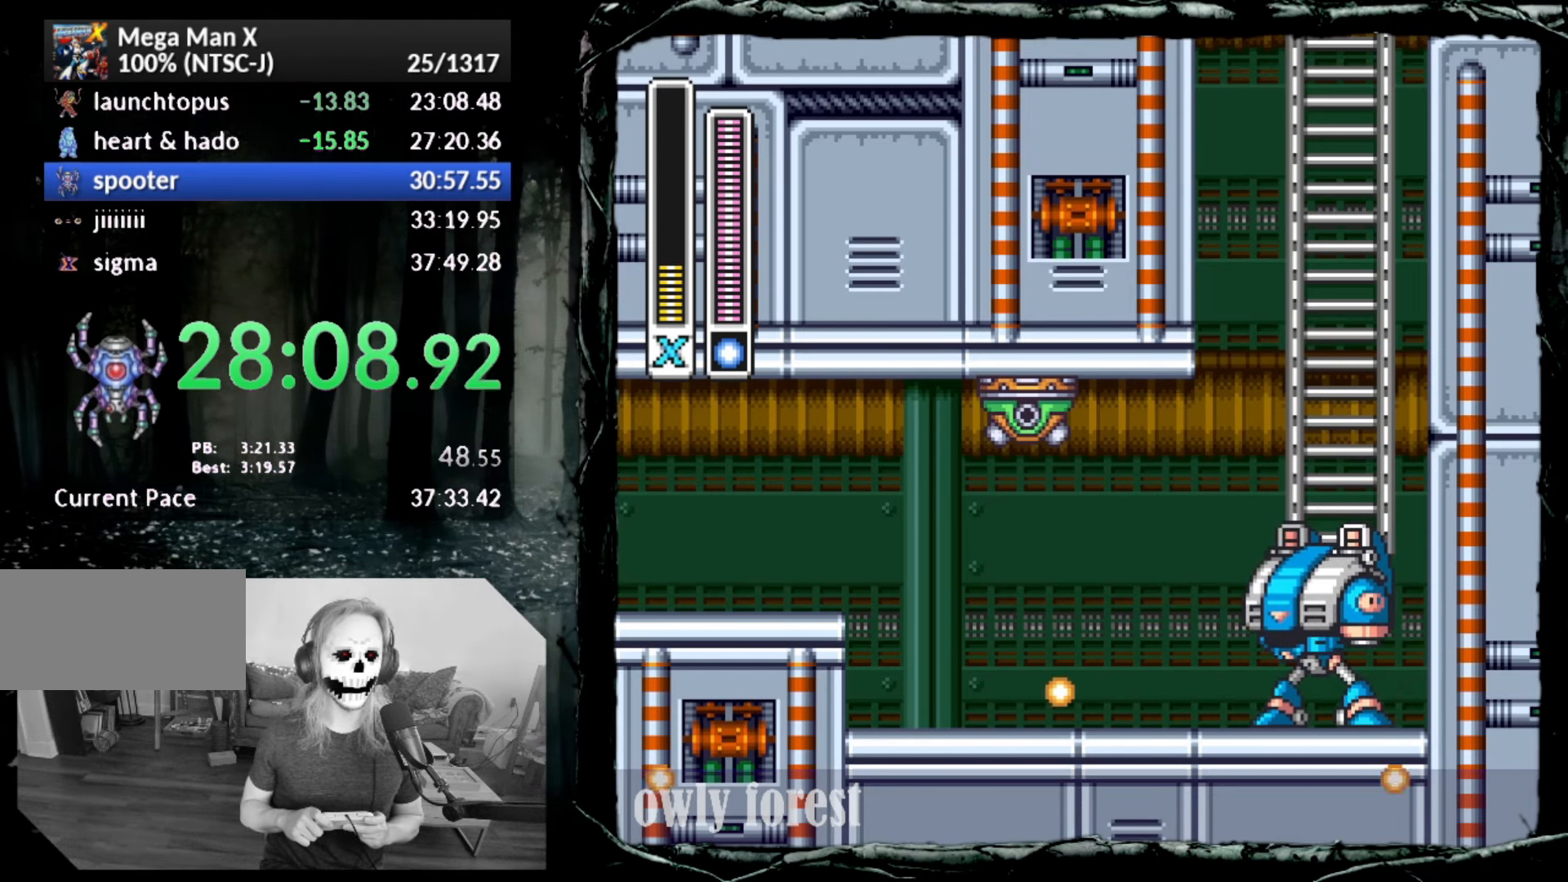
{"buttons": ["DPAD_DOWN", "DPAD_RIGHT"], "button_events": []}
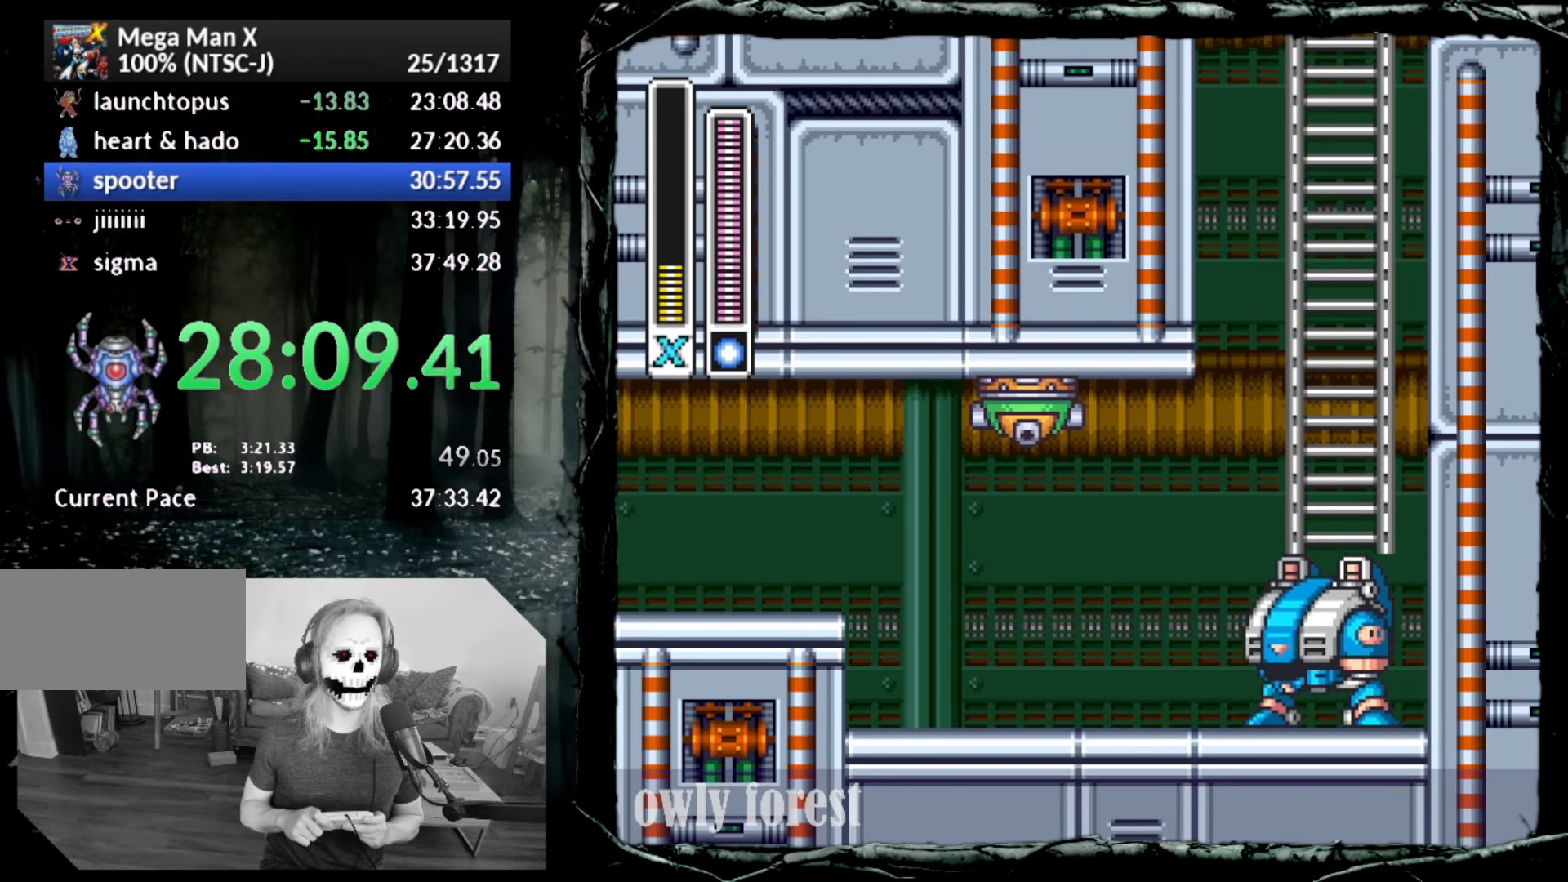
{"buttons": ["DPAD_DOWN", "DPAD_RIGHT"], "button_events": []}